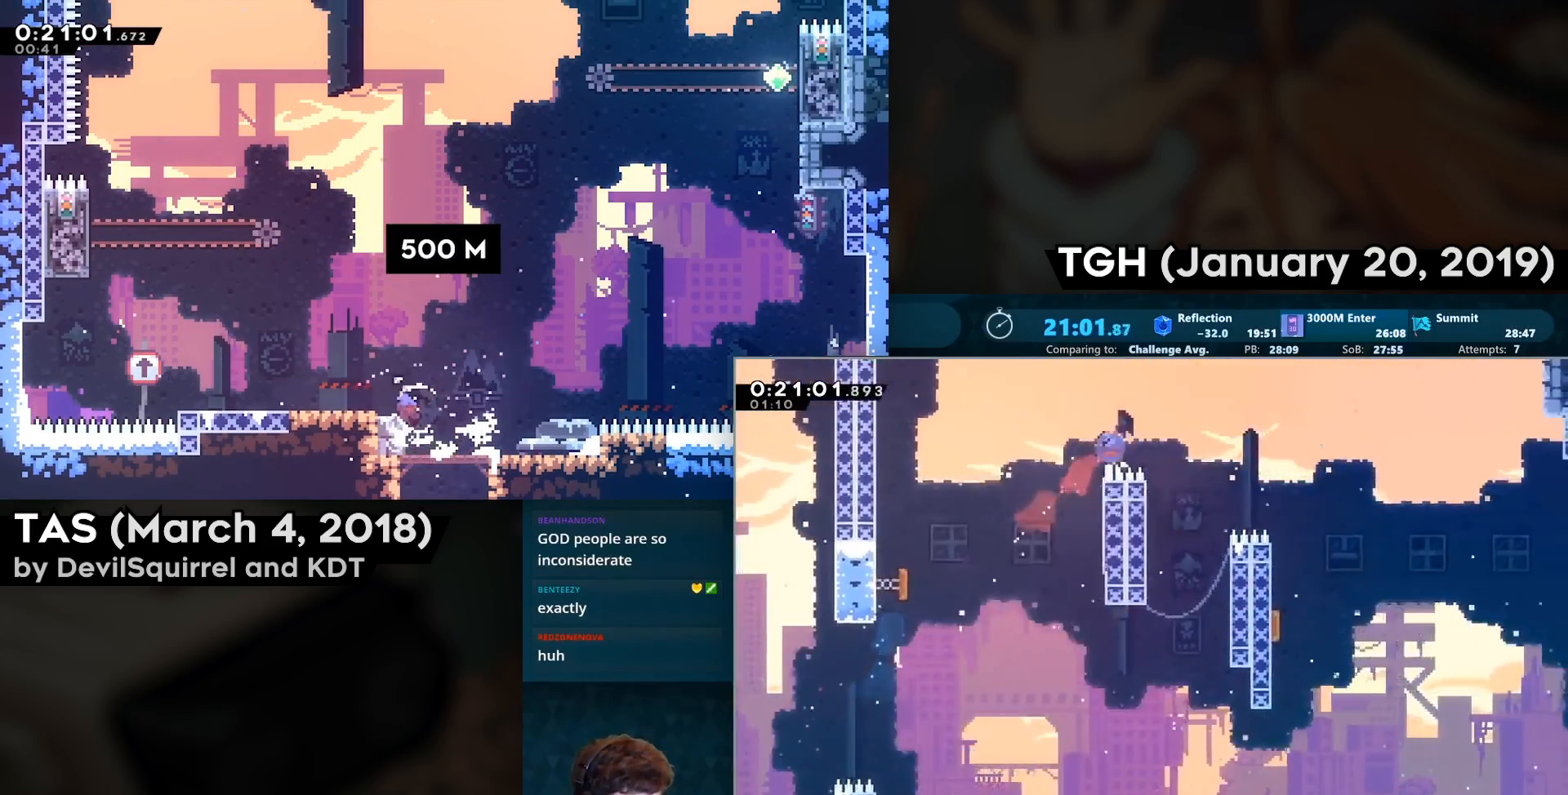
Gameplay with a controller (PlayStation layout); each line is a JSON object with the inputs held at the frame after it. "events" lists button and stick changes between this image and that frame as [ms after this image, input, new state], when the widget could be followed in between.
{"buttons": ["DPAD_DOWN", "DPAD_LEFT"], "left_stick": "center", "right_stick": "center", "events": [[100, "CIRCLE", "up"], [383, "DPAD_DOWN", "down"], [450, "DPAD_LEFT", "down"], [450, "DPAD_RIGHT", "up"]]}
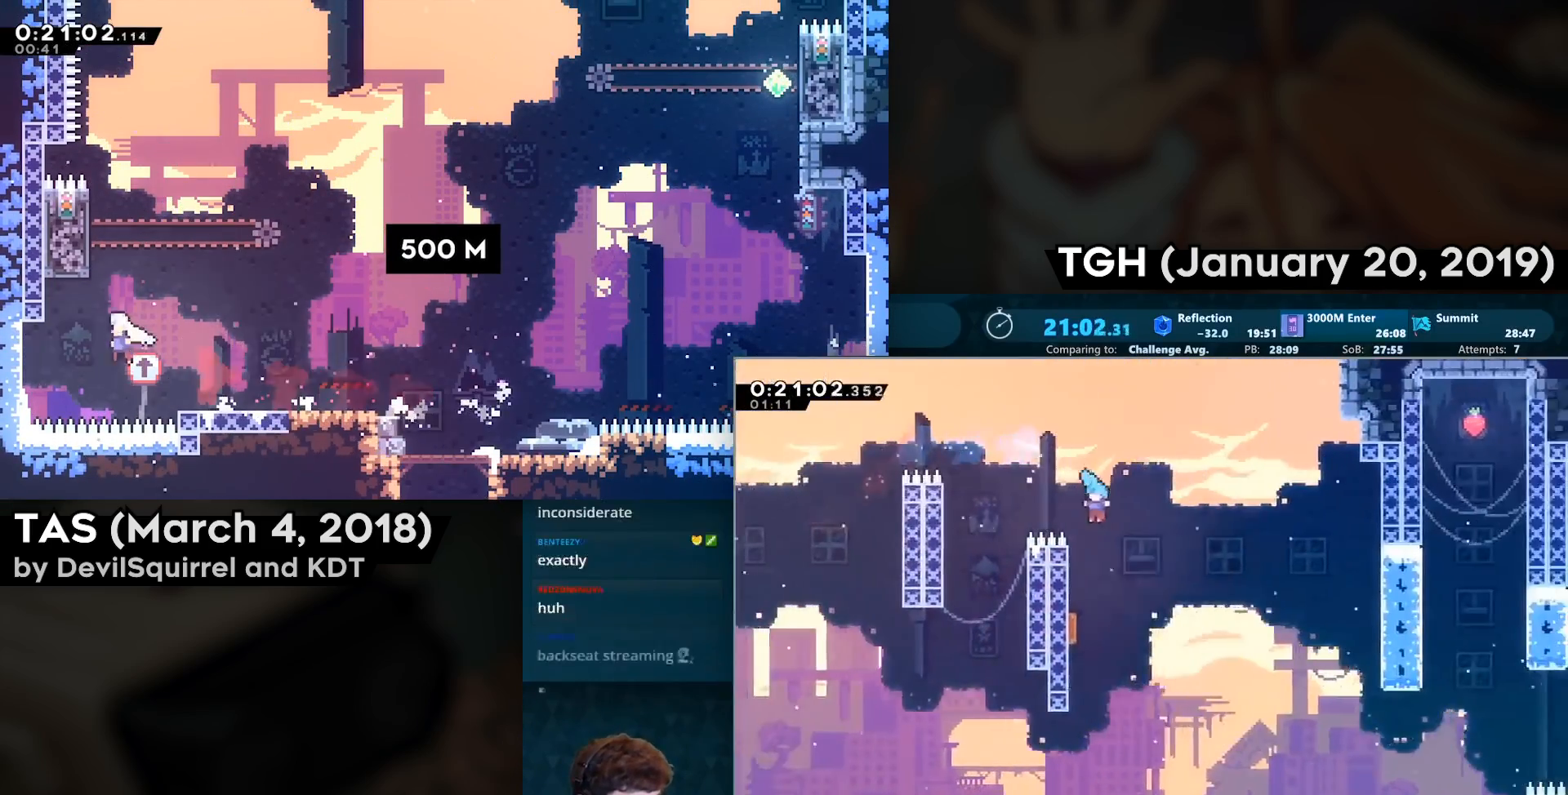
{"buttons": ["DPAD_RIGHT"], "left_stick": "center", "right_stick": "center", "events": [[233, "DPAD_LEFT", "up"], [267, "DPAD_RIGHT", "down"], [283, "DPAD_DOWN", "up"]]}
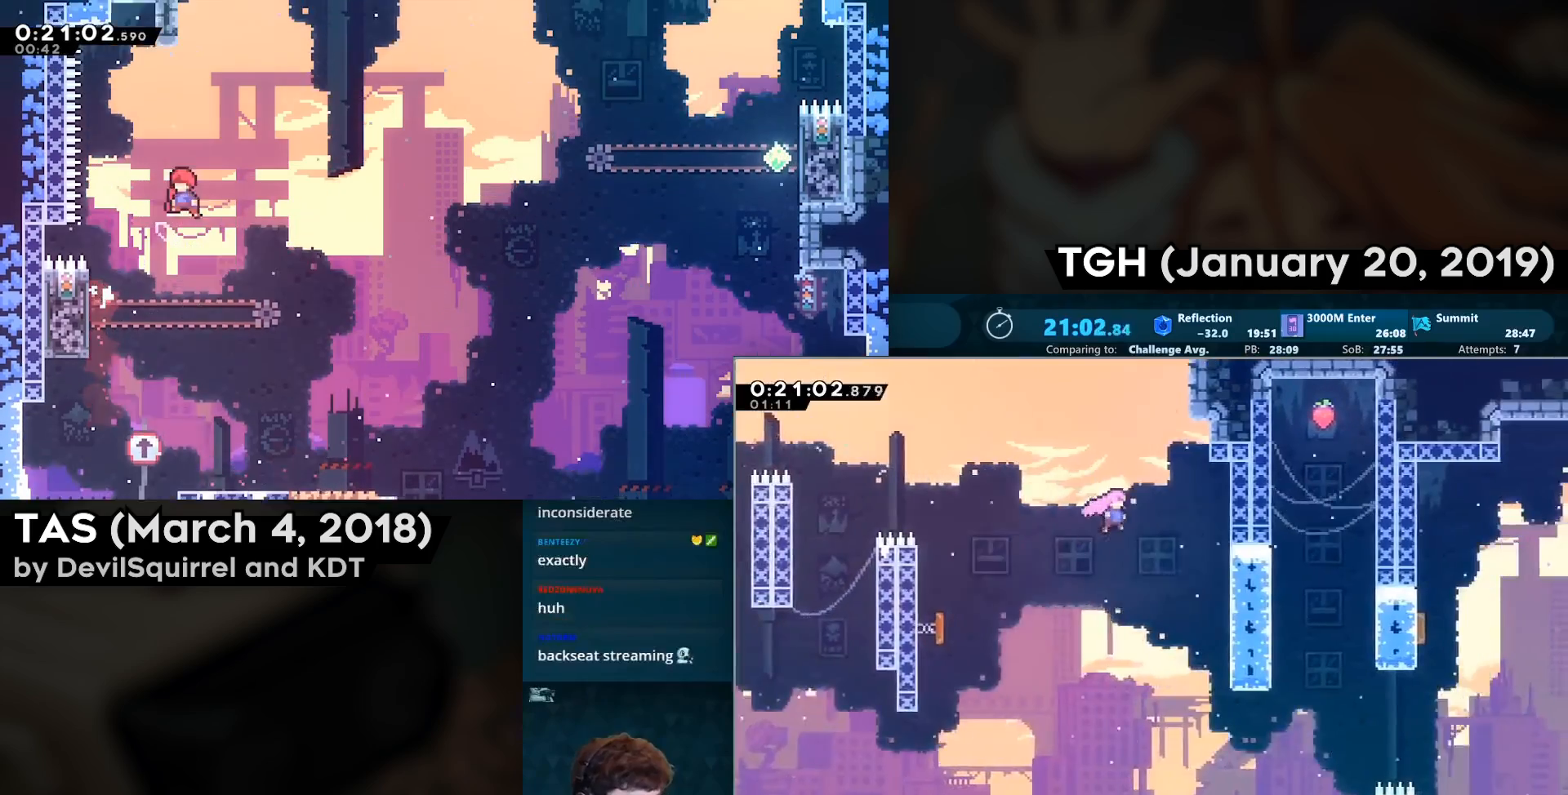
{"buttons": ["DPAD_RIGHT"], "left_stick": "center", "right_stick": "center", "events": [[67, "DPAD_RIGHT", "up"], [350, "DPAD_RIGHT", "down"]]}
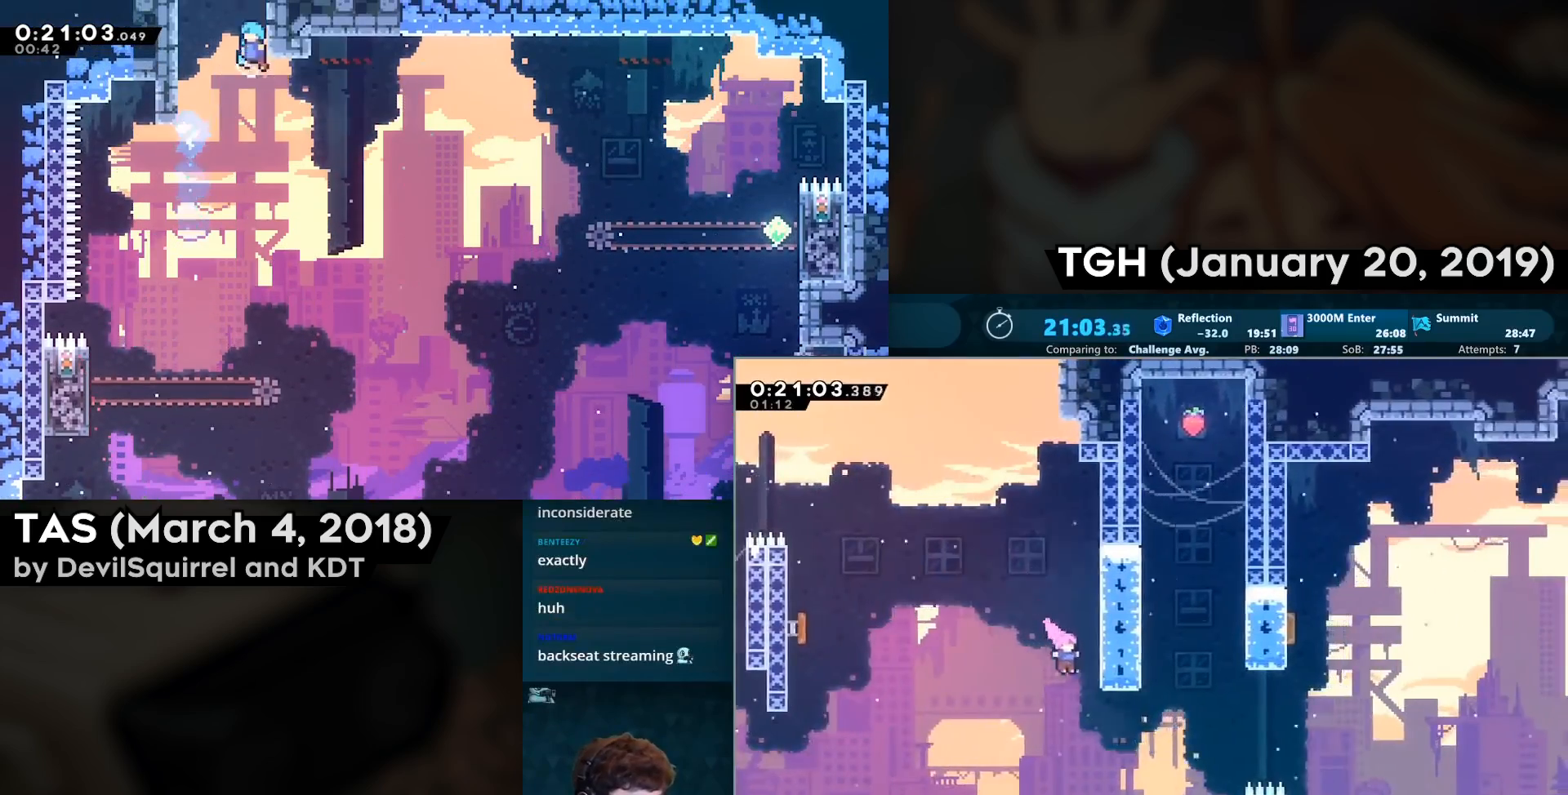
{"buttons": ["CIRCLE", "DPAD_RIGHT"], "left_stick": "center", "right_stick": "center", "events": [[317, "DPAD_UP", "down"], [350, "CIRCLE", "down"], [500, "DPAD_UP", "up"]]}
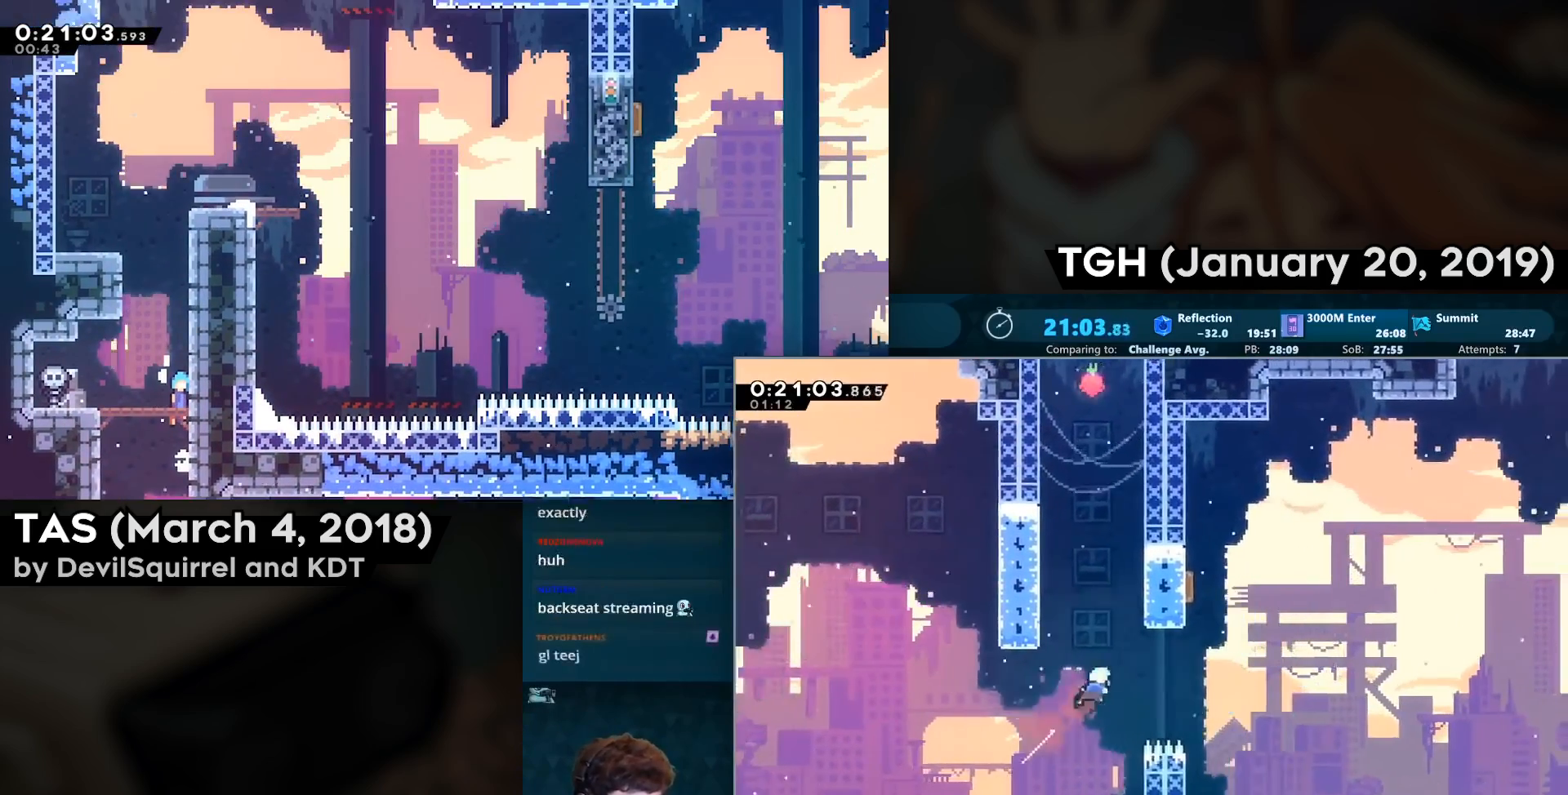
{"buttons": ["CIRCLE", "DPAD_UP"], "left_stick": "center", "right_stick": "center", "events": [[67, "CIRCLE", "up"], [383, "DPAD_RIGHT", "up"], [450, "CIRCLE", "down"], [450, "DPAD_UP", "down"]]}
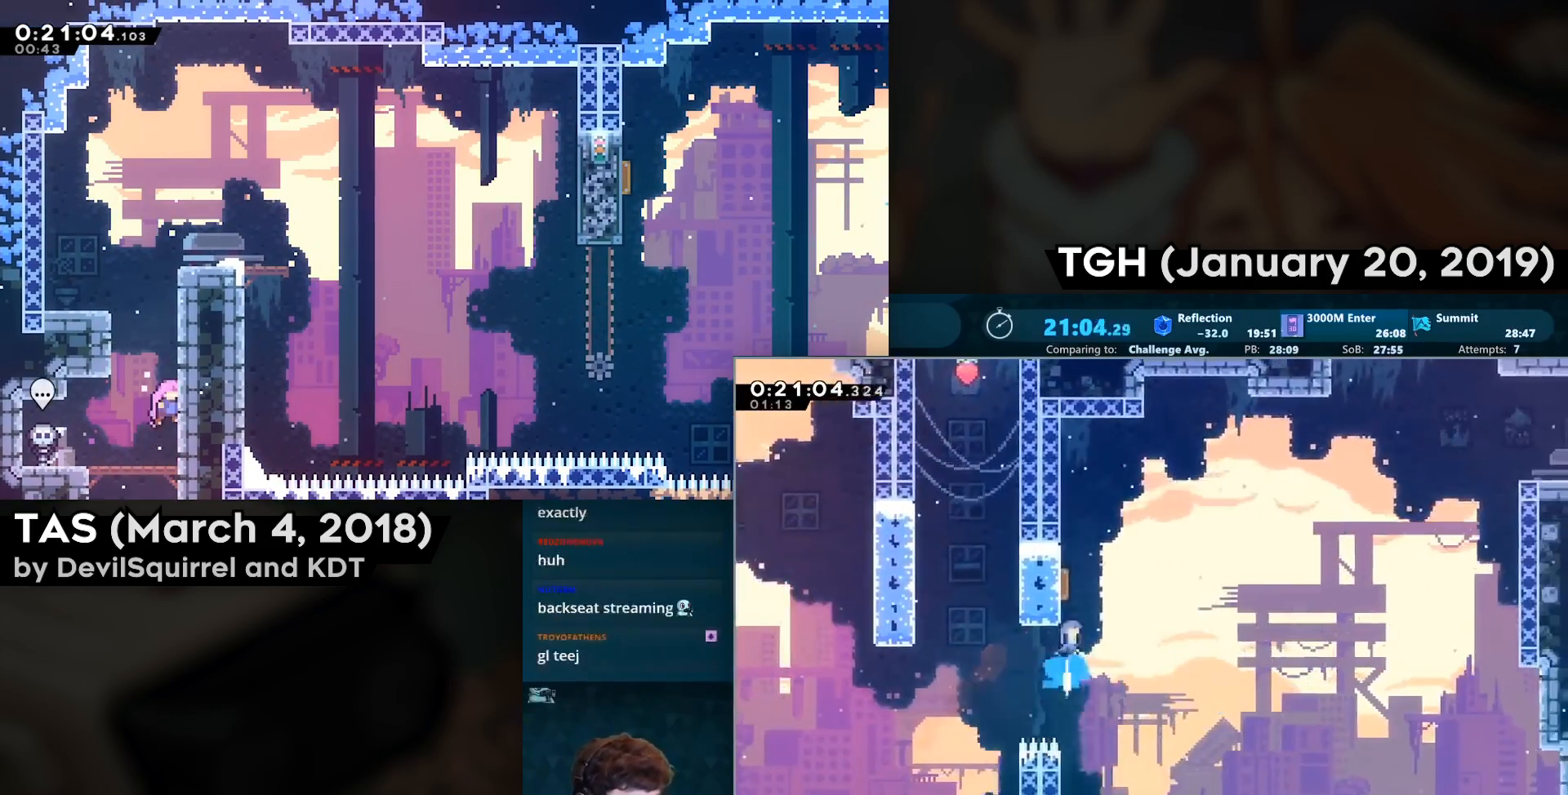
{"buttons": ["DPAD_RIGHT"], "left_stick": "center", "right_stick": "center", "events": [[50, "DPAD_UP", "up"], [100, "CIRCLE", "up"], [217, "DPAD_RIGHT", "down"], [233, "DPAD_UP", "down"], [350, "CIRCLE", "down"], [450, "DPAD_UP", "up"], [483, "CIRCLE", "up"]]}
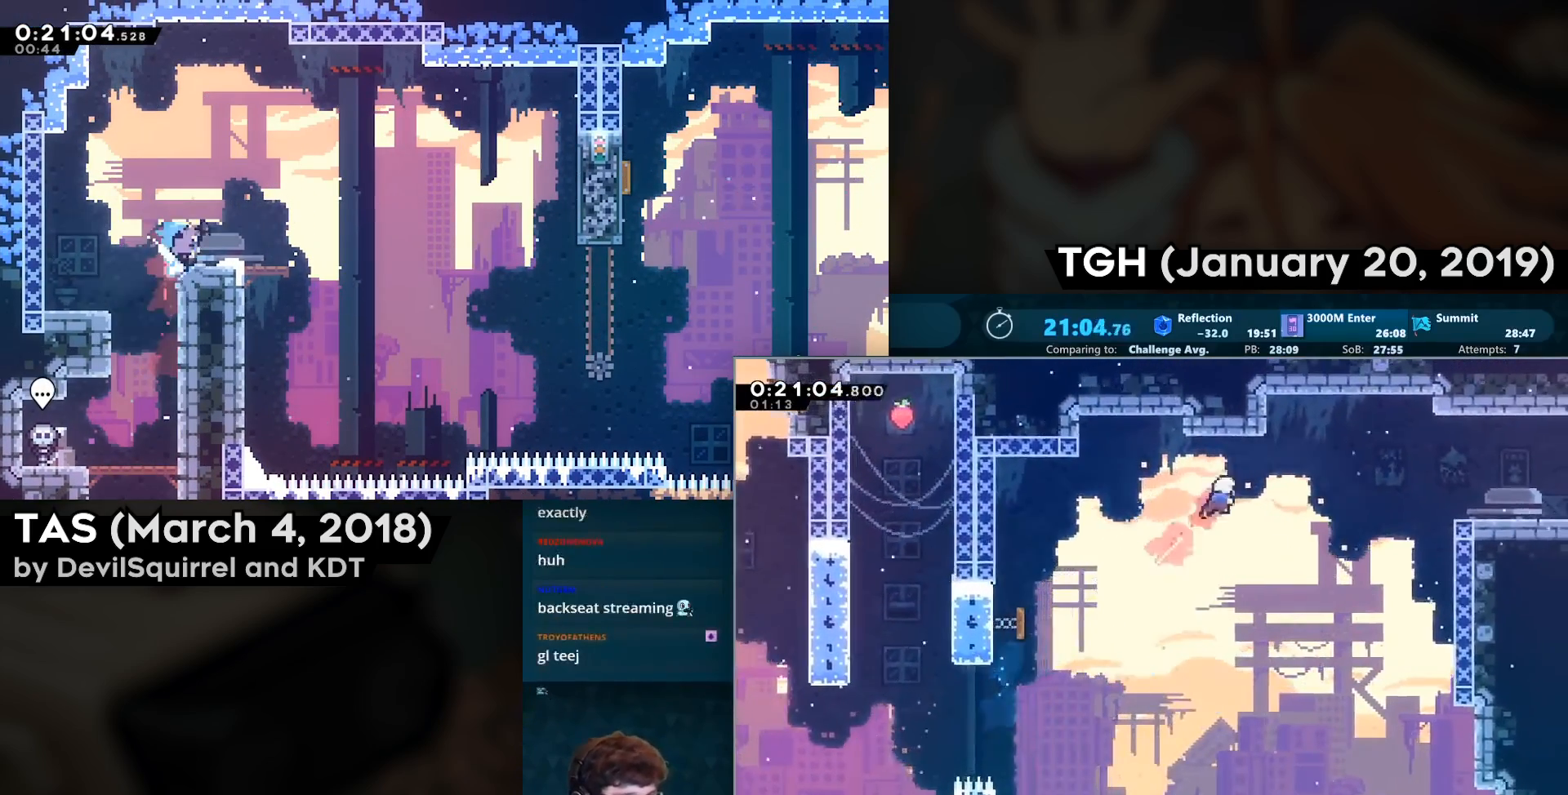
{"buttons": ["DPAD_RIGHT"], "left_stick": "center", "right_stick": "center", "events": [[250, "CIRCLE", "down"], [350, "CIRCLE", "up"]]}
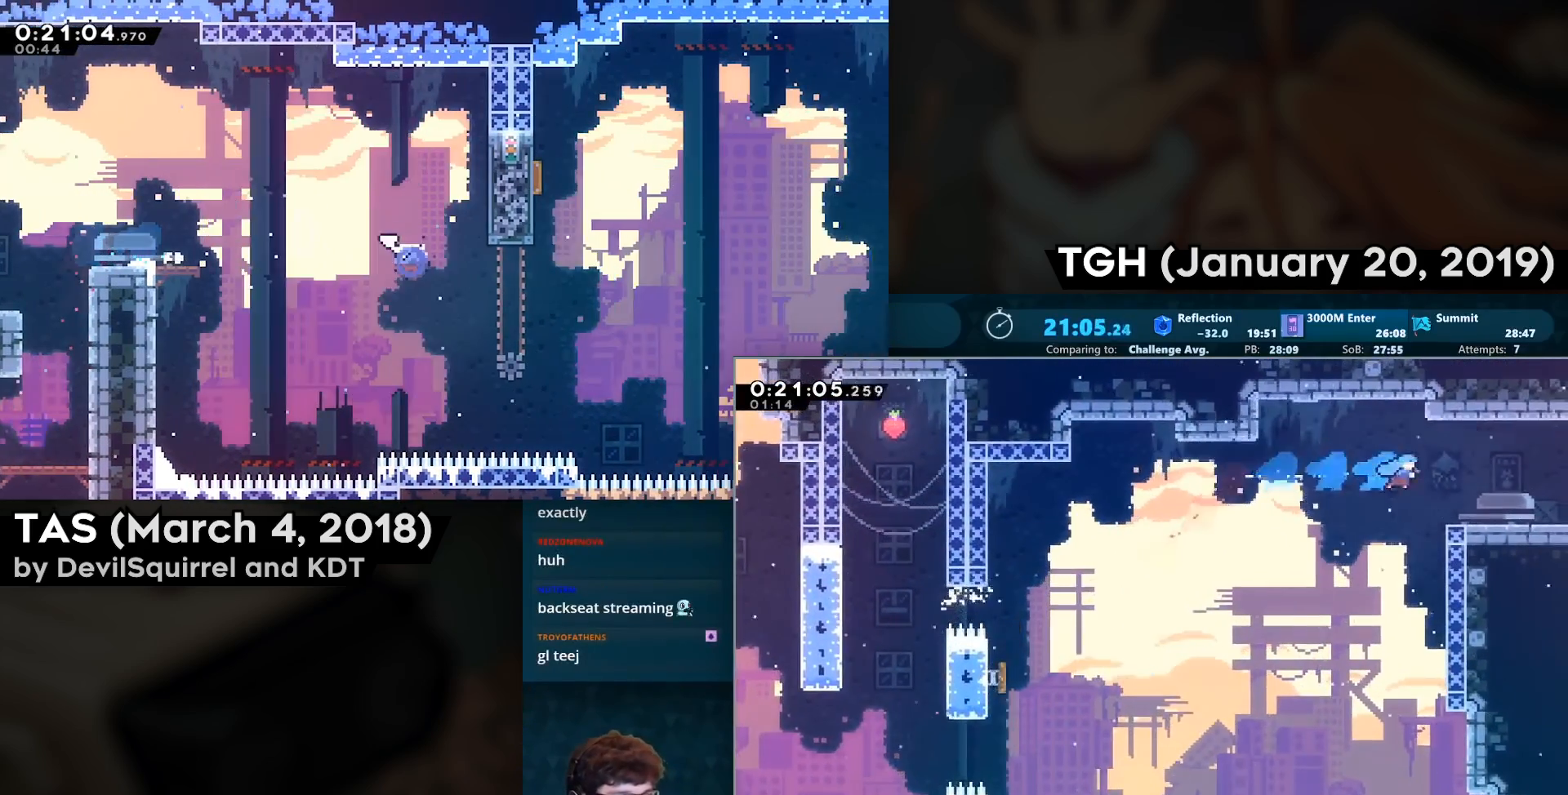
{"buttons": [], "left_stick": "center", "right_stick": "center", "events": [[83, "DPAD_RIGHT", "up"], [150, "DPAD_DOWN", "down"], [150, "DPAD_RIGHT", "down"], [183, "CIRCLE", "down"], [300, "CIRCLE", "up"], [300, "CROSS", "down"], [417, "CROSS", "up"], [483, "DPAD_DOWN", "up"], [500, "DPAD_RIGHT", "up"]]}
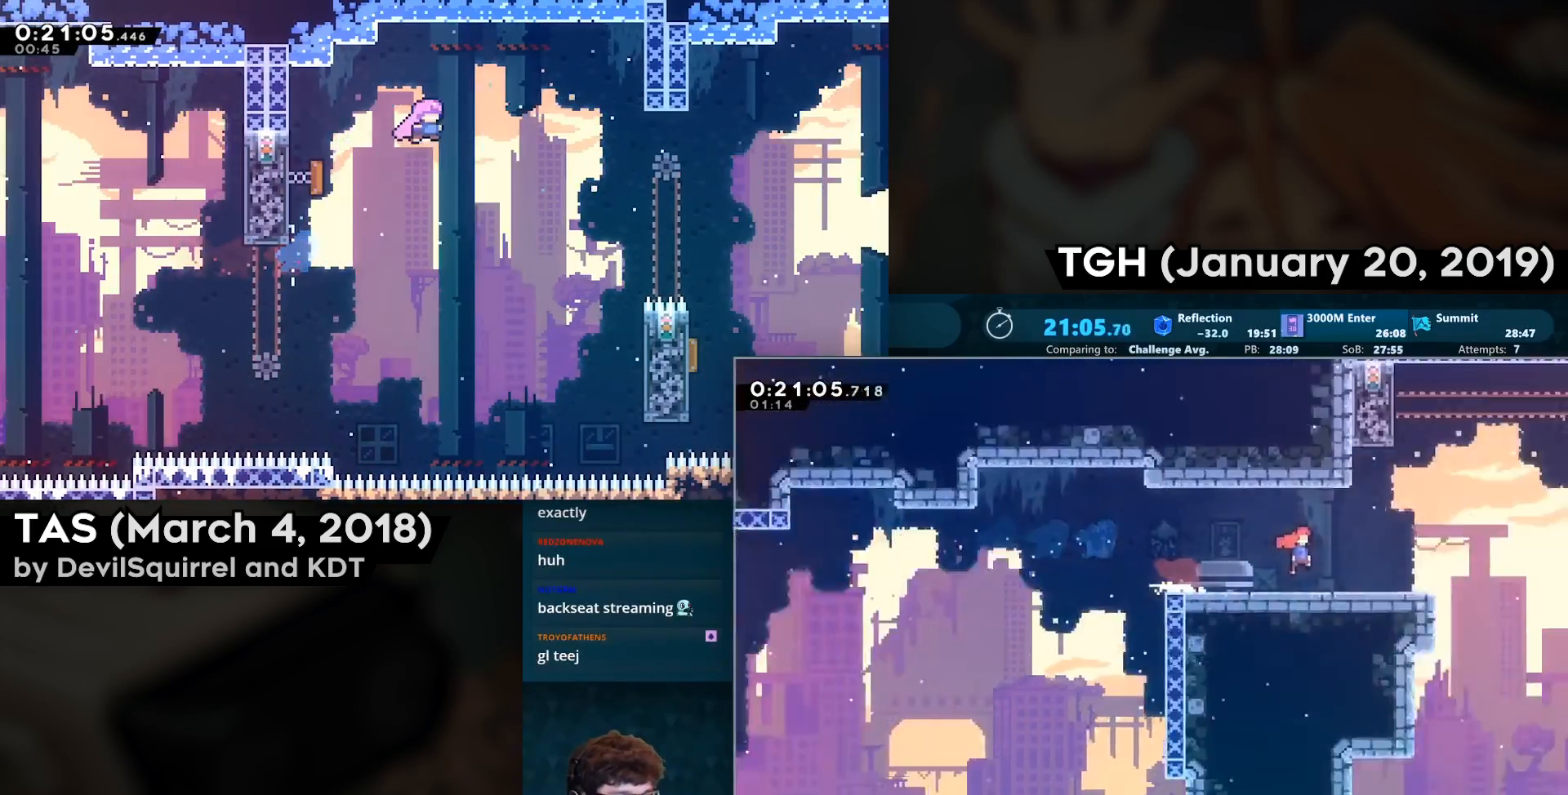
{"buttons": ["DPAD_DOWN", "DPAD_RIGHT"], "left_stick": "center", "right_stick": "center", "events": [[100, "DPAD_DOWN", "down"], [117, "DPAD_RIGHT", "down"]]}
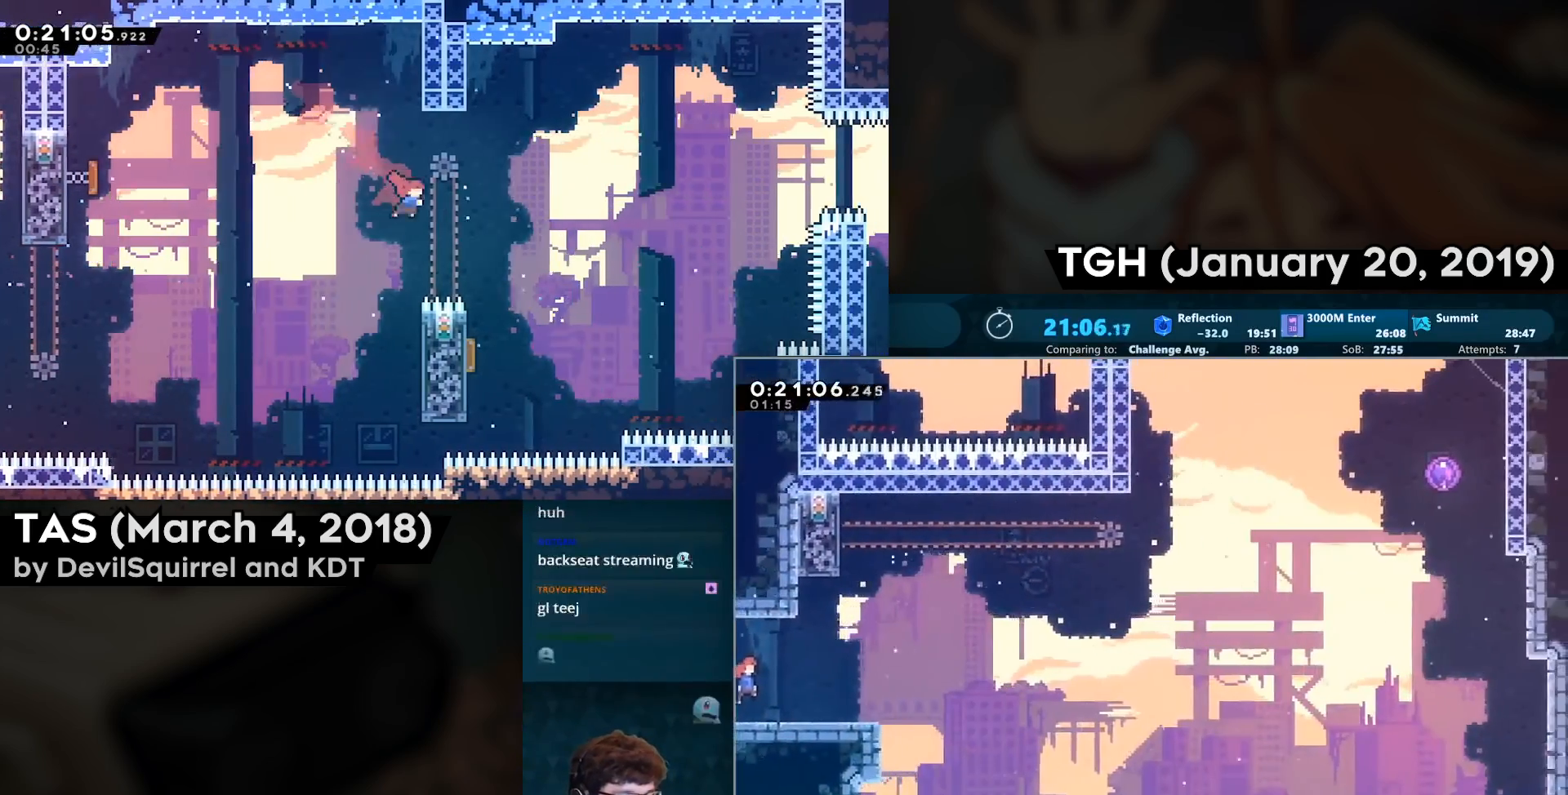
{"buttons": ["CROSS", "DPAD_RIGHT"], "left_stick": "center", "right_stick": "center", "events": [[133, "CIRCLE", "down"], [267, "CIRCLE", "up"], [267, "DPAD_DOWN", "up"], [333, "CROSS", "down"]]}
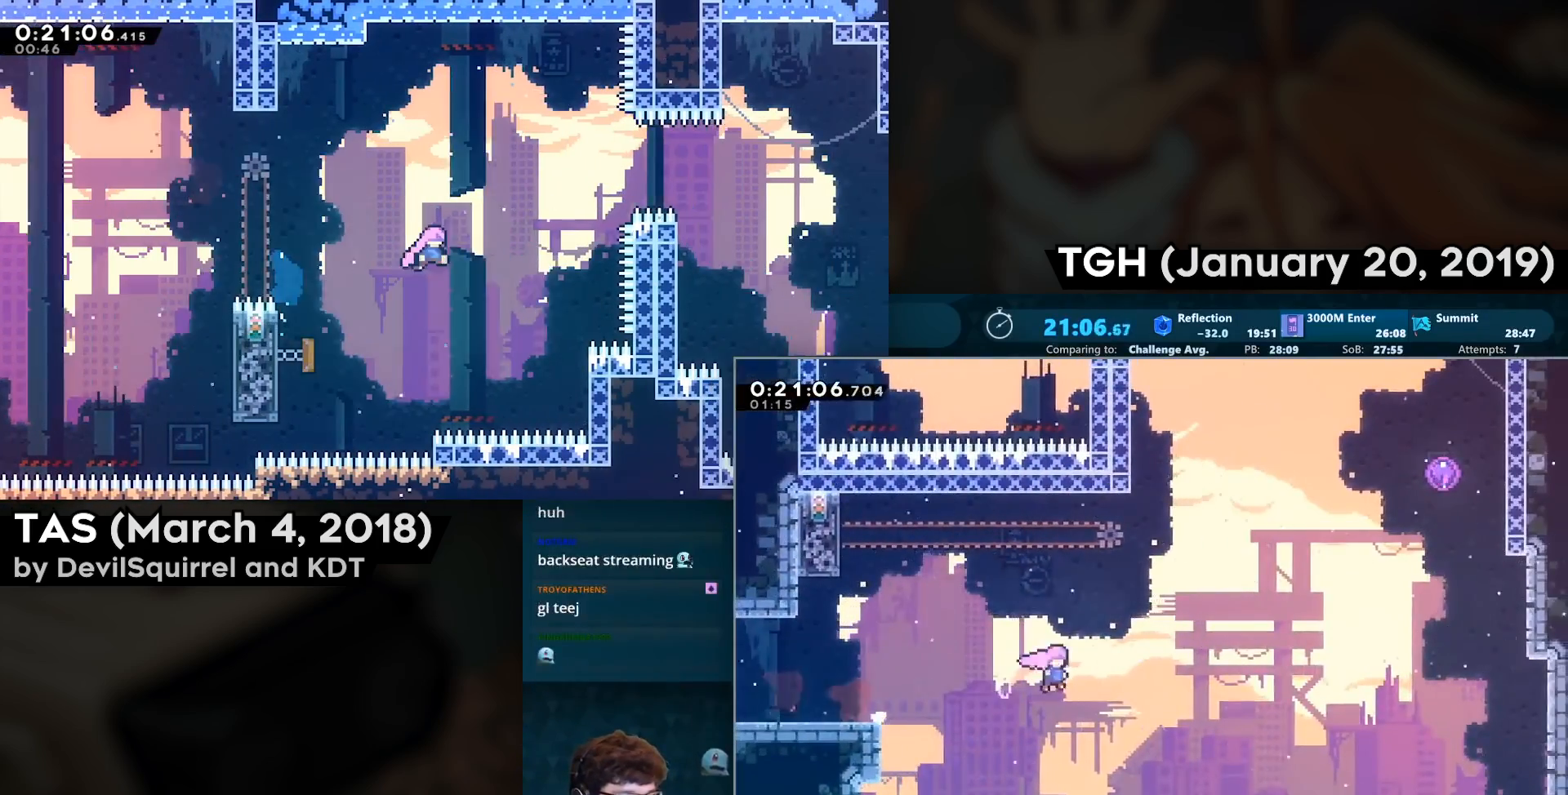
{"buttons": ["DPAD_UP", "DPAD_RIGHT"], "left_stick": "center", "right_stick": "center", "events": [[150, "DPAD_UP", "down"], [250, "CIRCLE", "down"], [350, "CROSS", "up"], [383, "CIRCLE", "up"]]}
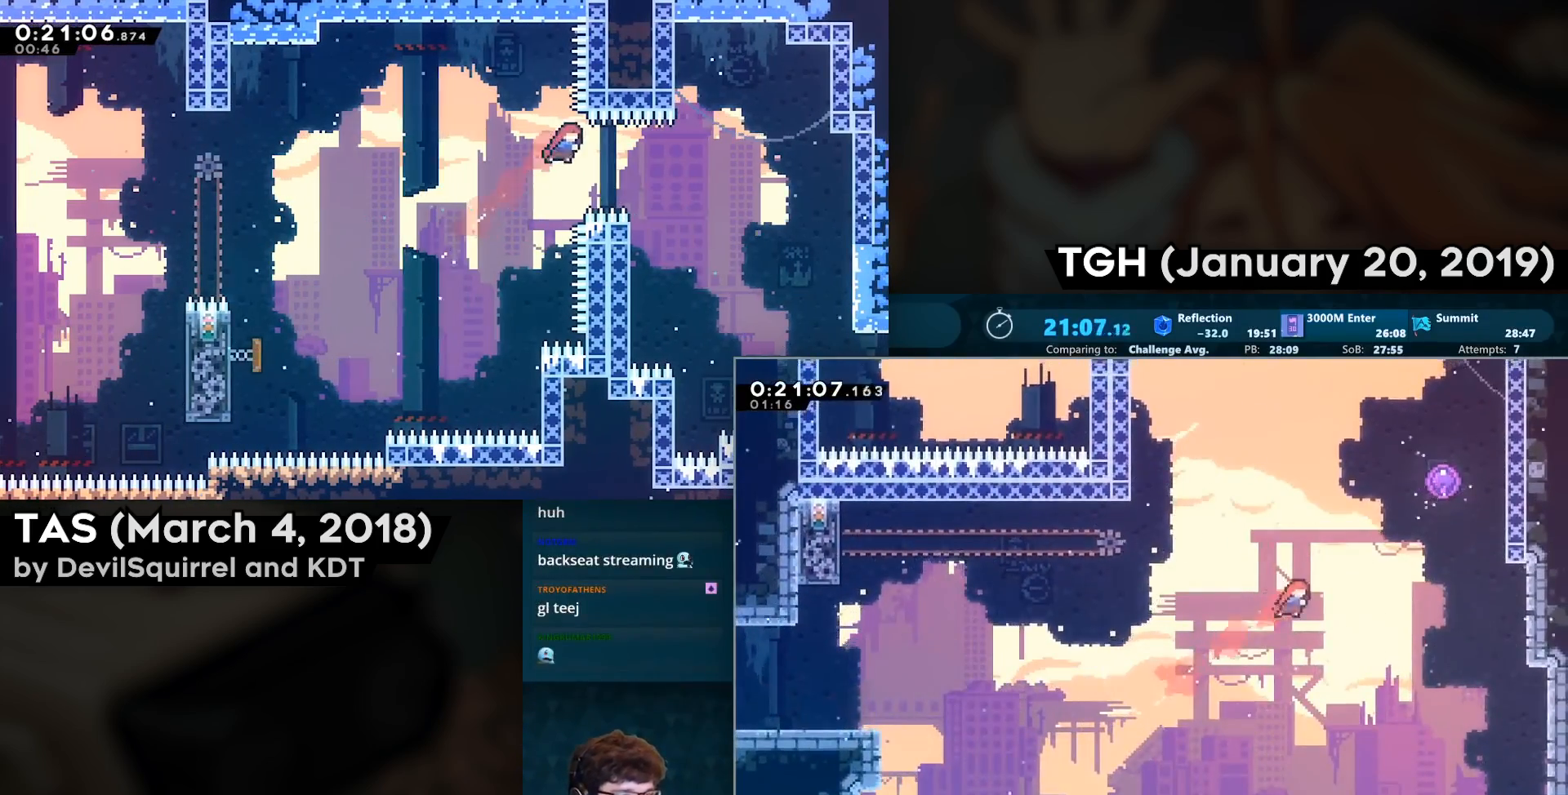
{"buttons": [], "left_stick": "center", "right_stick": "center", "events": [[133, "CIRCLE", "down"], [383, "CIRCLE", "up"], [383, "DPAD_UP", "up"], [417, "DPAD_RIGHT", "up"]]}
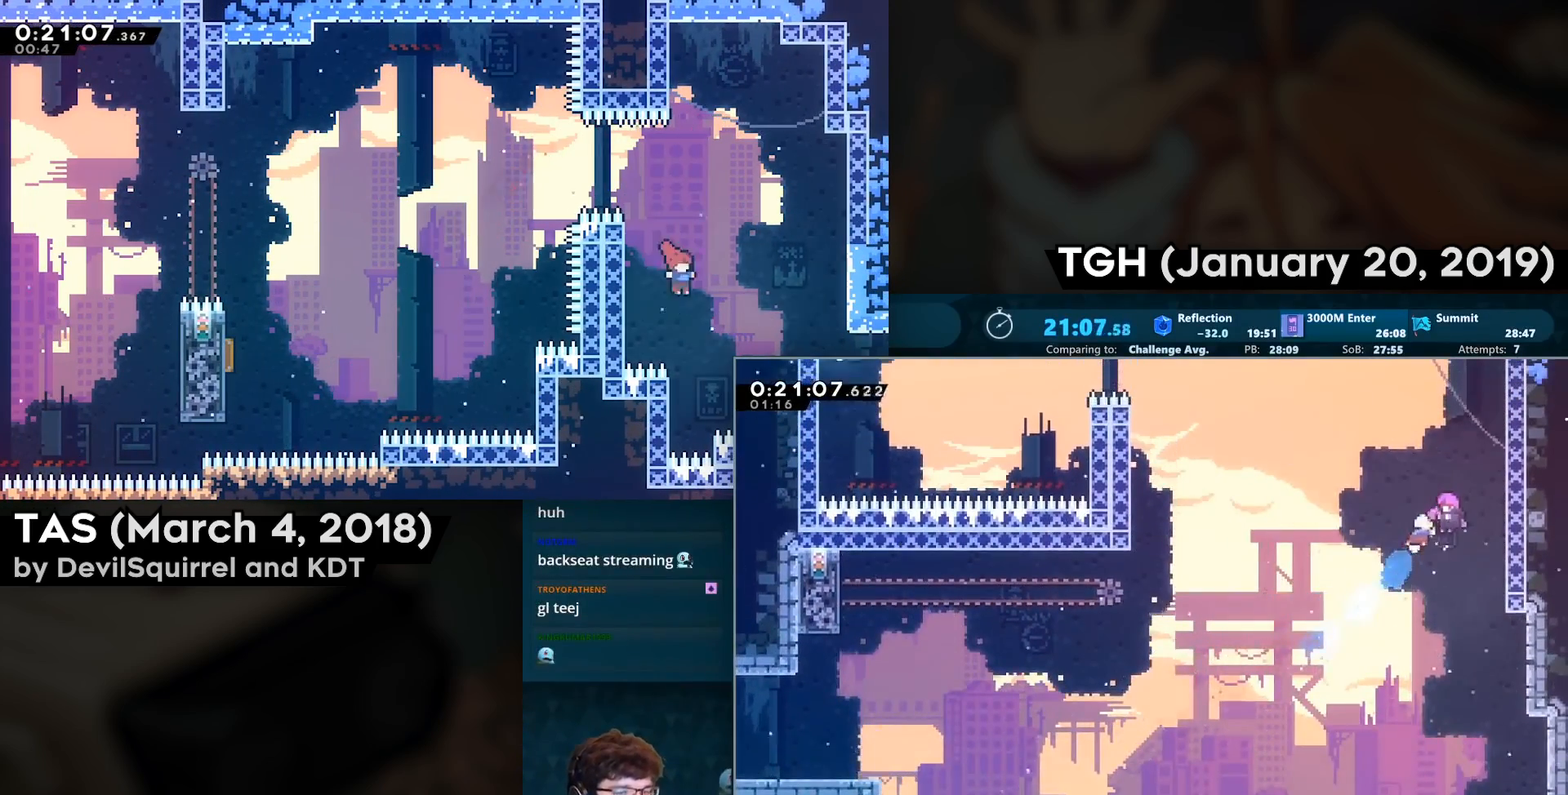
{"buttons": ["L2", "R2", "DPAD_LEFT"], "left_stick": "center", "right_stick": "center", "events": [[33, "L2", "down"], [83, "DPAD_LEFT", "down"], [117, "R2", "down"]]}
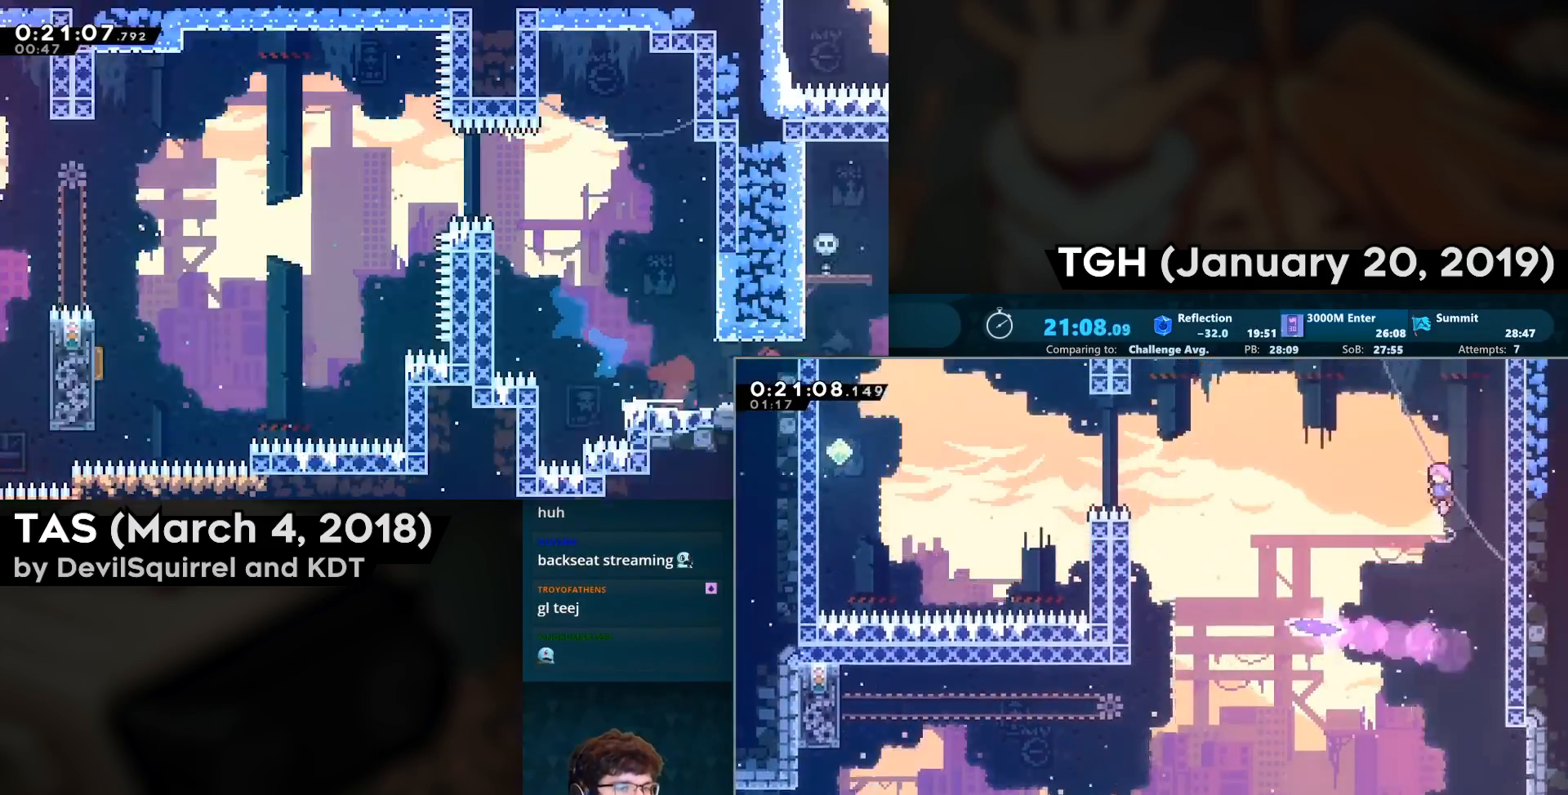
{"buttons": ["L2", "R2", "DPAD_LEFT"], "left_stick": "center", "right_stick": "center", "events": []}
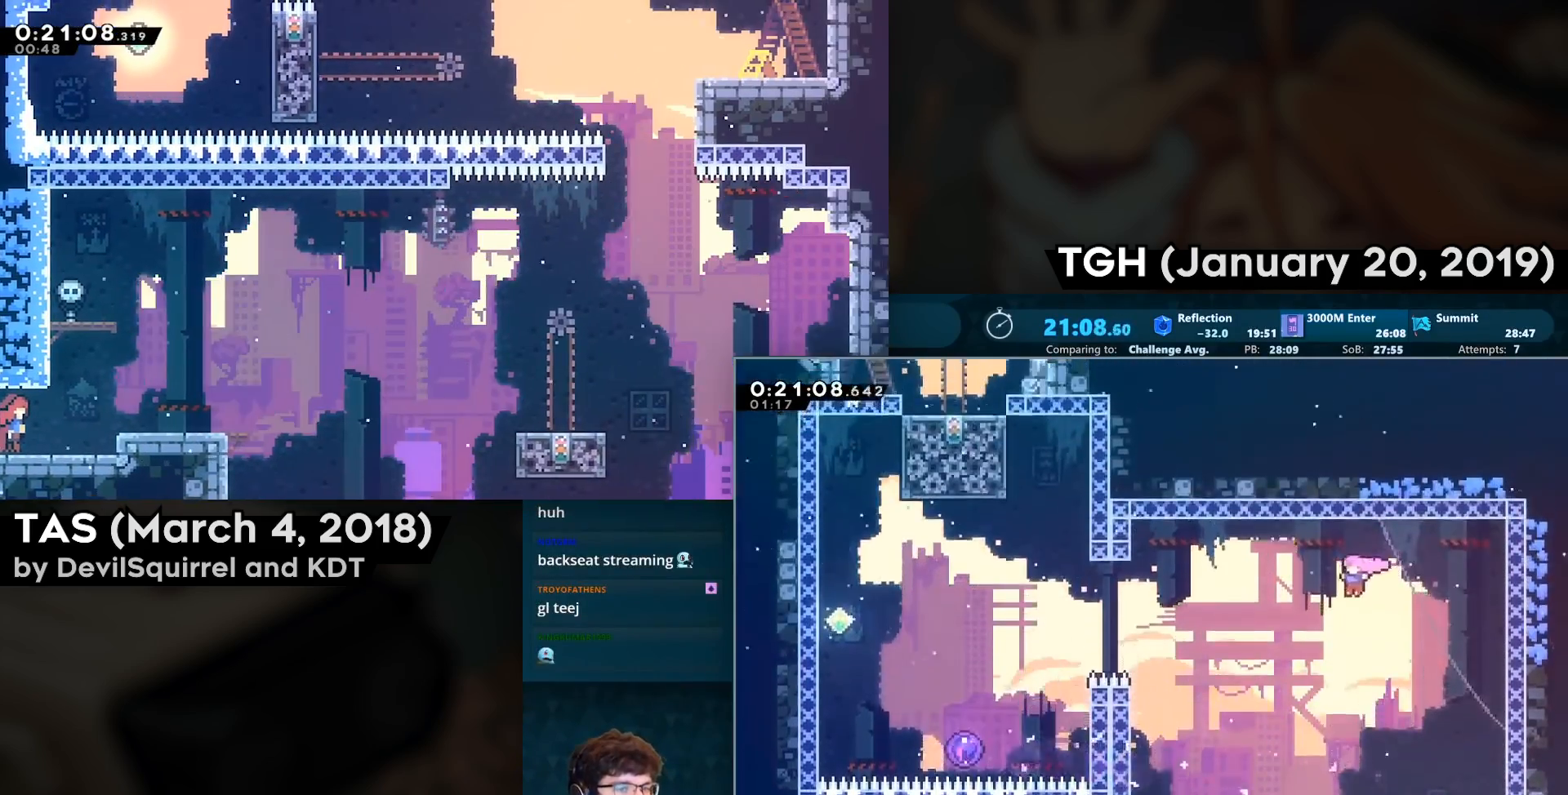
{"buttons": ["L2", "R2", "DPAD_LEFT"], "left_stick": "center", "right_stick": "center", "events": [[100, "CIRCLE", "down"], [300, "CIRCLE", "up"]]}
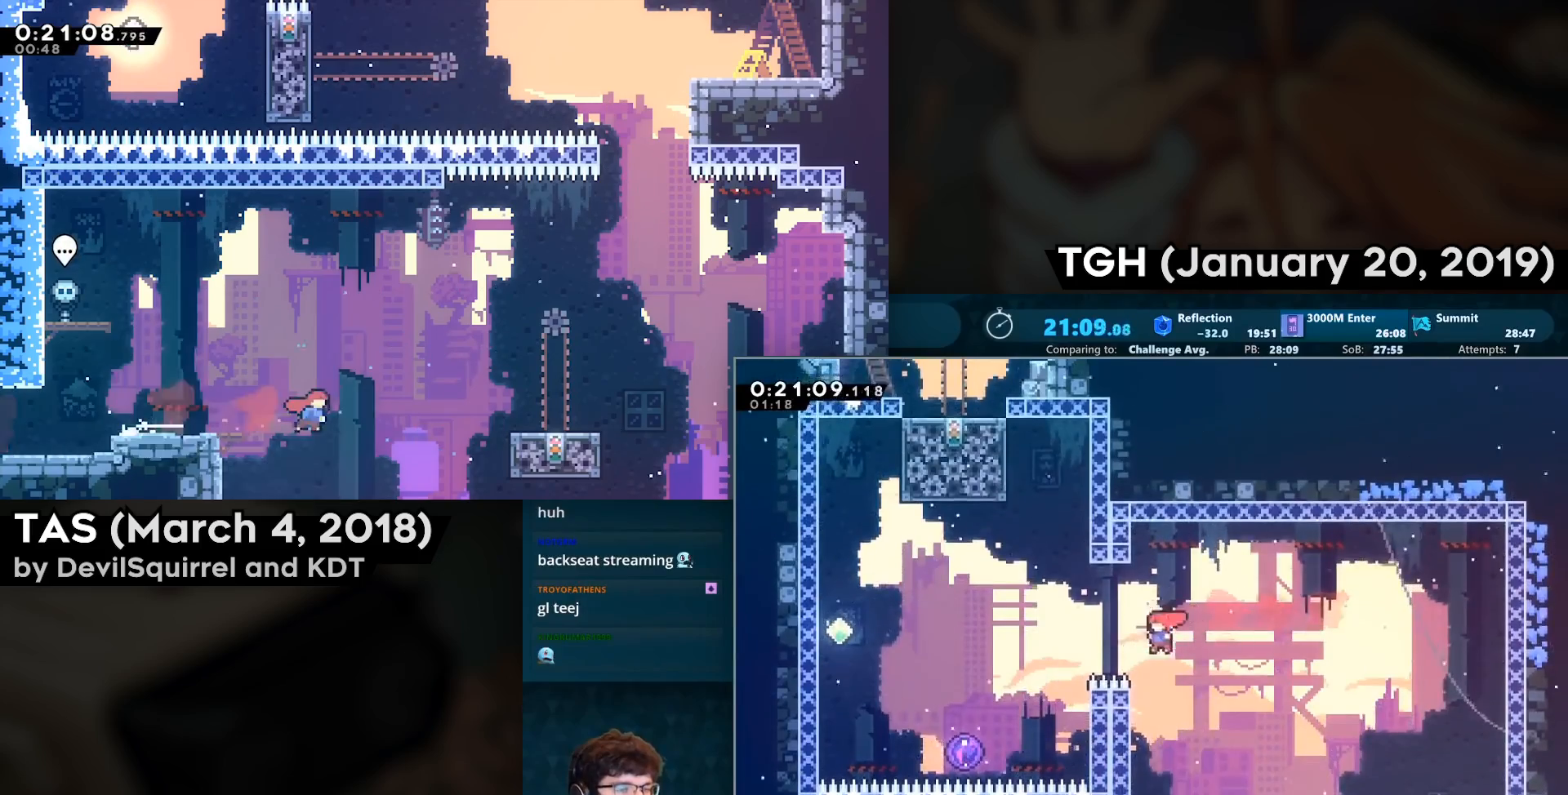
{"buttons": ["CROSS", "L2", "R2", "DPAD_UP"], "left_stick": "center", "right_stick": "center", "events": [[17, "DPAD_UP", "down"], [50, "CIRCLE", "down"], [317, "CROSS", "down"], [333, "CIRCLE", "up"], [333, "DPAD_LEFT", "up"]]}
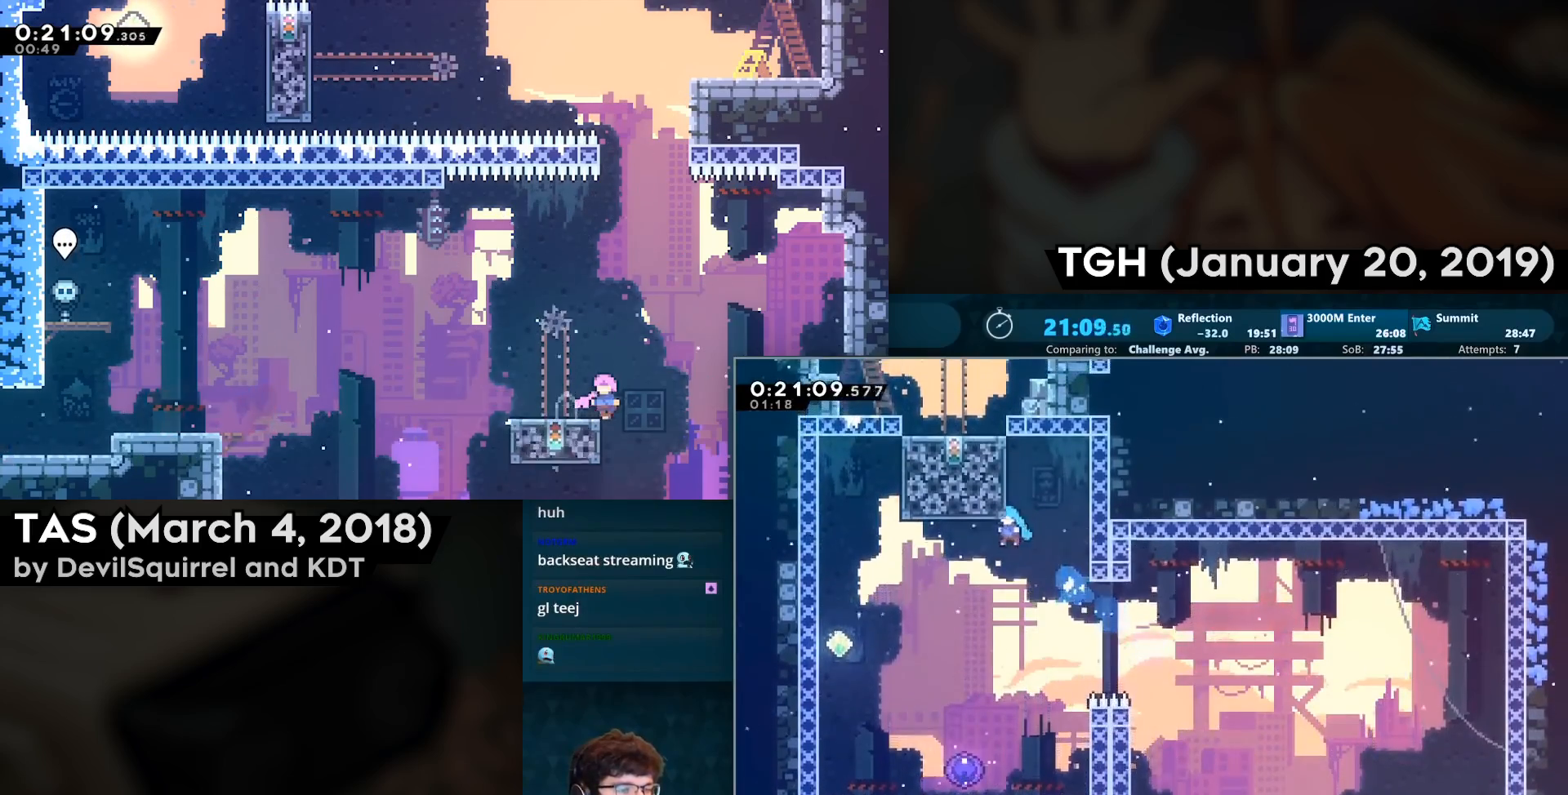
{"buttons": [], "left_stick": "center", "right_stick": "center", "events": [[100, "DPAD_LEFT", "down"], [100, "DPAD_UP", "up"], [133, "DPAD_DOWN", "down"], [133, "DPAD_LEFT", "up"], [183, "L2", "up"], [217, "CROSS", "up"], [267, "R2", "up"], [300, "DPAD_DOWN", "up"], [317, "DPAD_LEFT", "down"], [433, "DPAD_LEFT", "up"]]}
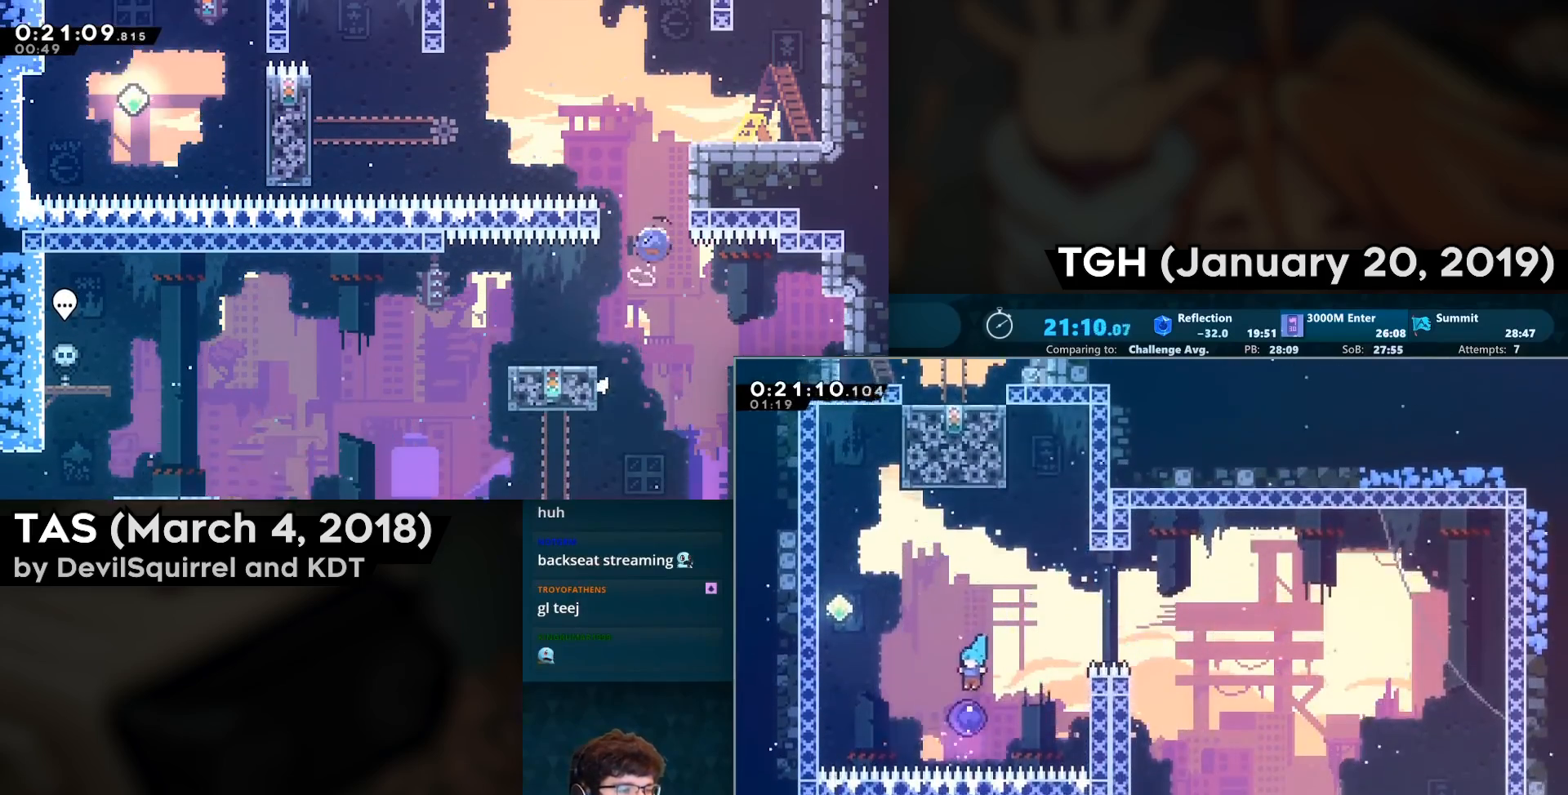
{"buttons": ["DPAD_UP", "DPAD_RIGHT"], "left_stick": "center", "right_stick": "center", "events": [[167, "DPAD_UP", "down"], [217, "DPAD_RIGHT", "down"]]}
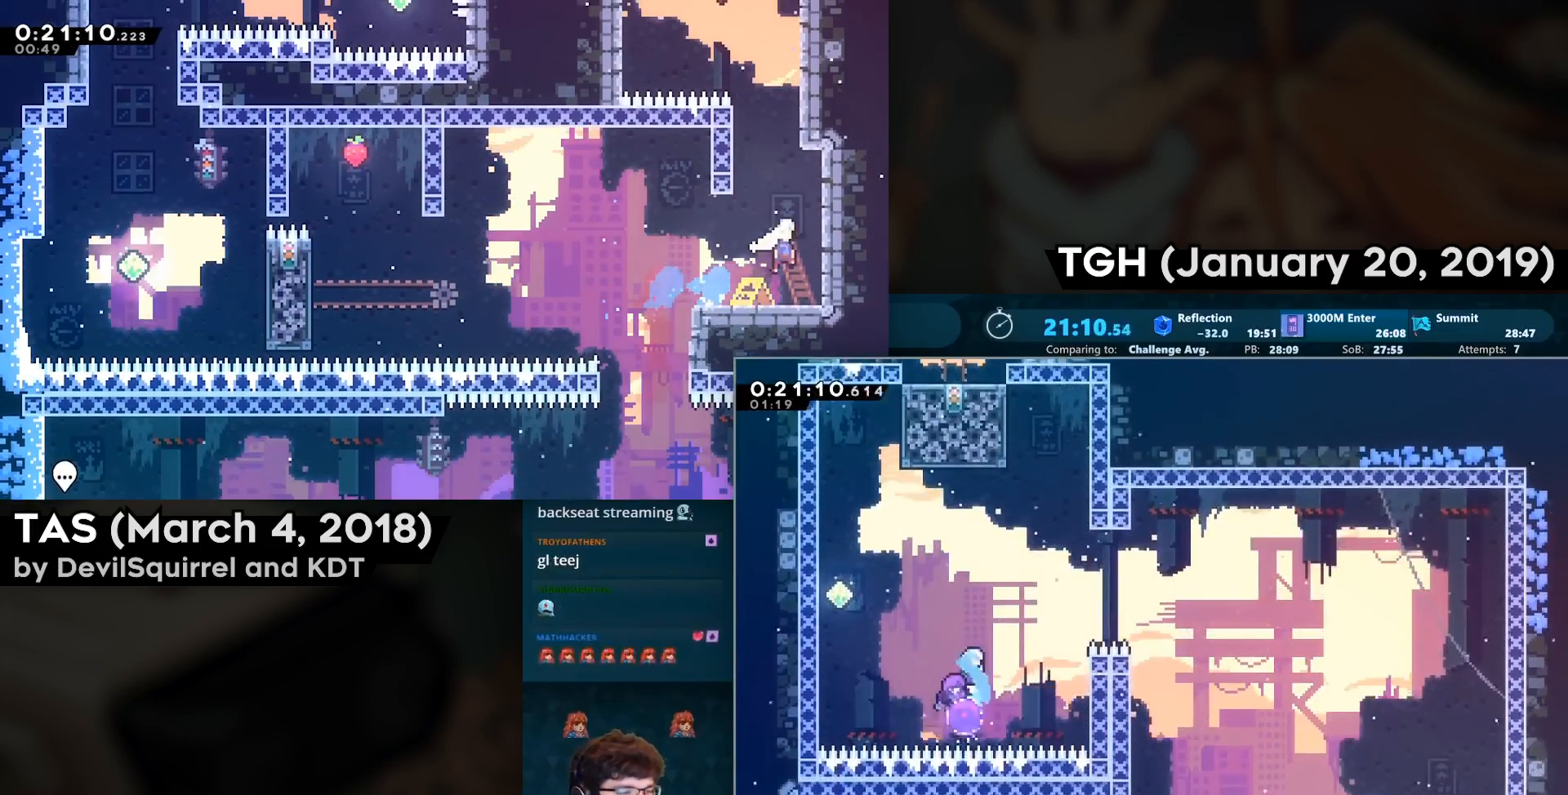
{"buttons": ["DPAD_UP"], "left_stick": "center", "right_stick": "center", "events": [[483, "DPAD_RIGHT", "up"]]}
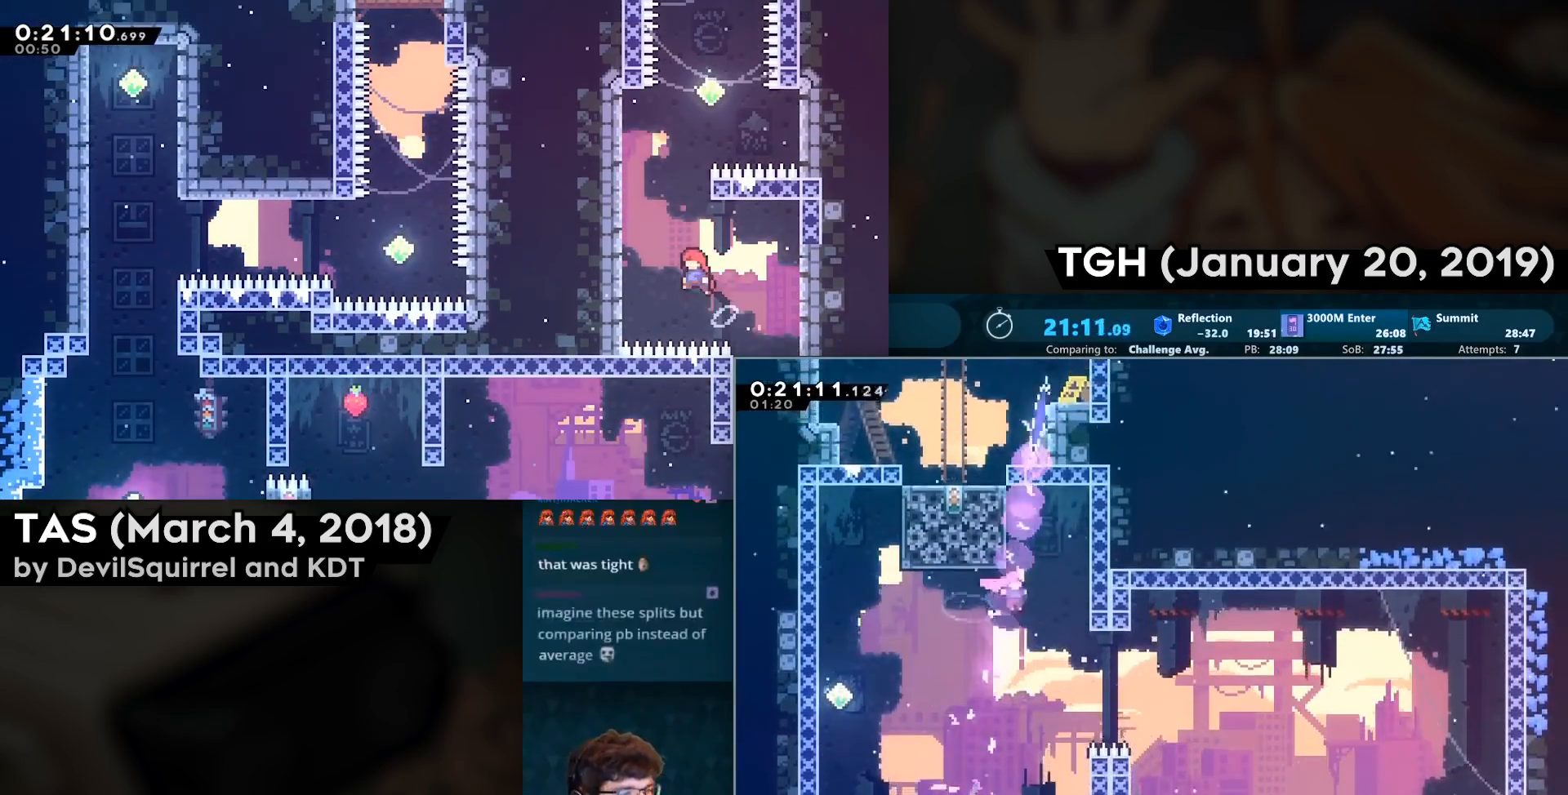
{"buttons": [], "left_stick": "center", "right_stick": "center", "events": [[67, "CIRCLE", "down"], [200, "CIRCLE", "up"], [200, "DPAD_LEFT", "down"], [200, "DPAD_UP", "up"], [333, "SQUARE", "down"], [400, "DPAD_LEFT", "up"], [433, "SQUARE", "up"]]}
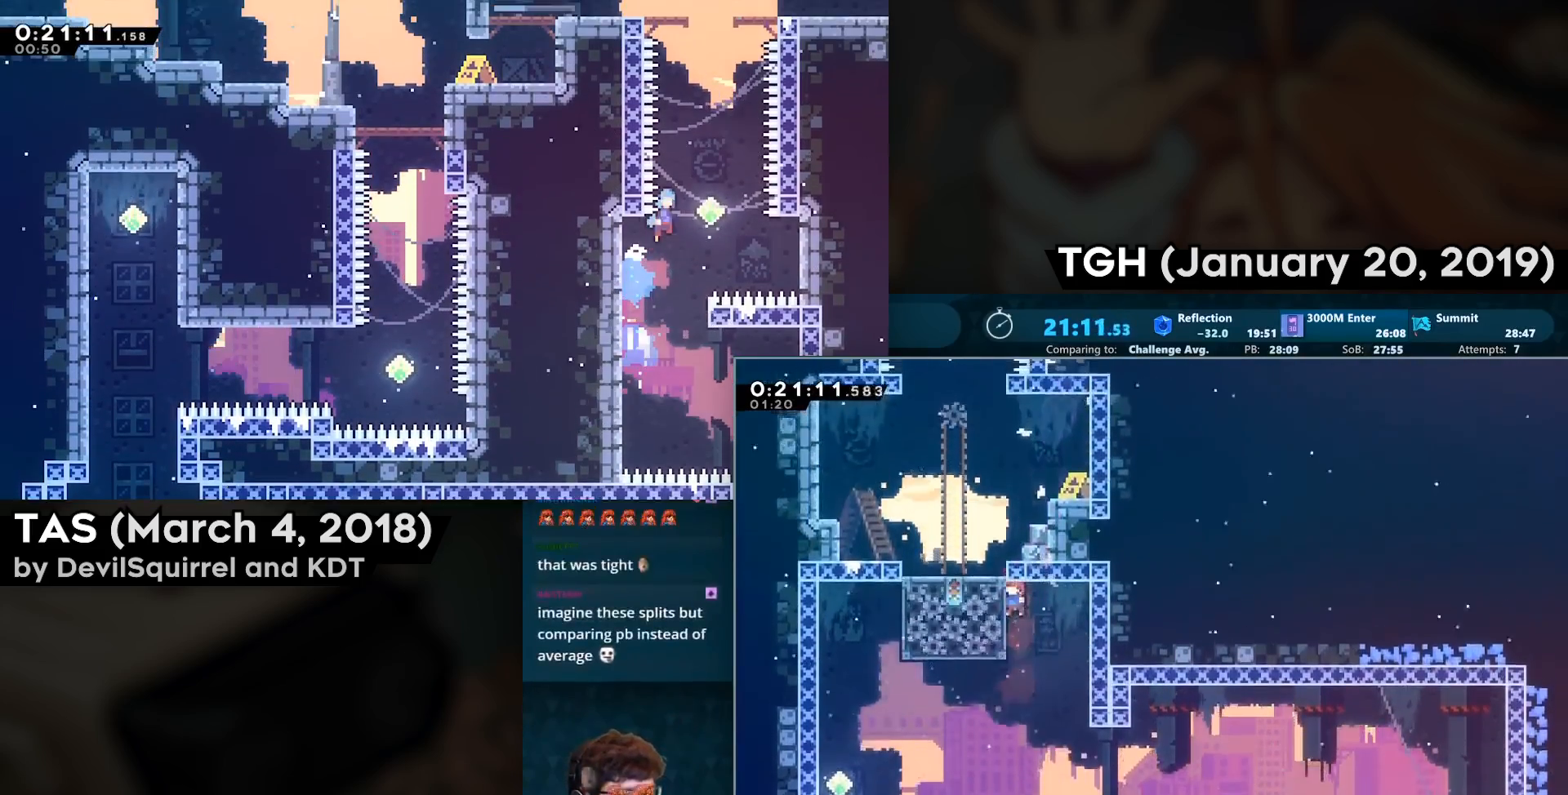
{"buttons": ["DPAD_UP"], "left_stick": "center", "right_stick": "center", "events": [[117, "DPAD_LEFT", "down"], [250, "CIRCLE", "down"], [283, "DPAD_UP", "down"], [300, "DPAD_LEFT", "up"], [467, "CIRCLE", "up"]]}
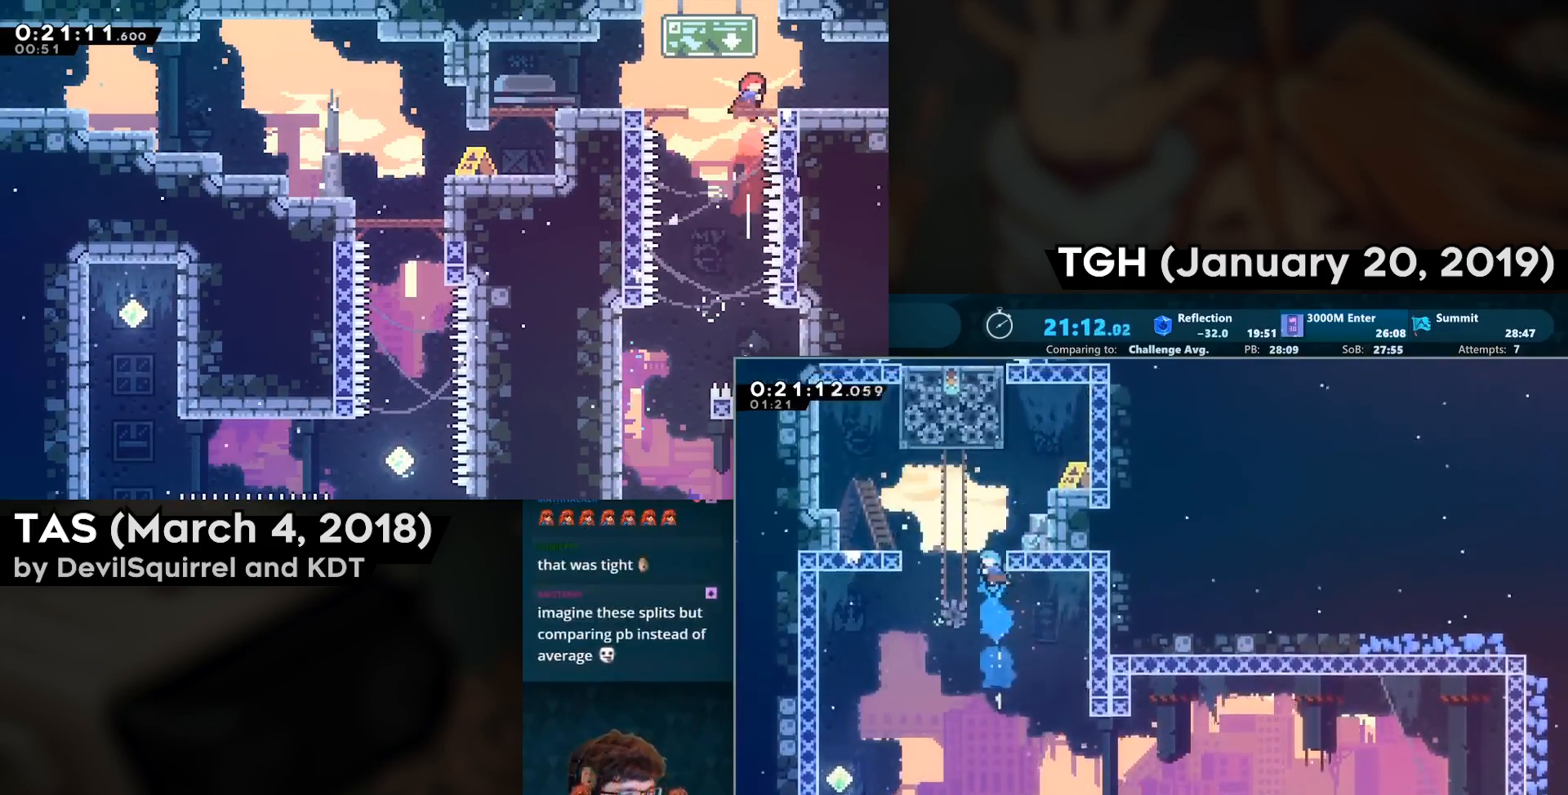
{"buttons": ["CROSS"], "left_stick": "center", "right_stick": "center", "events": [[83, "DPAD_RIGHT", "down"], [133, "CROSS", "down"], [133, "DPAD_UP", "up"], [133, "SQUARE", "down"], [217, "CROSS", "up"], [217, "SQUARE", "up"], [317, "DPAD_RIGHT", "up"], [483, "CROSS", "down"]]}
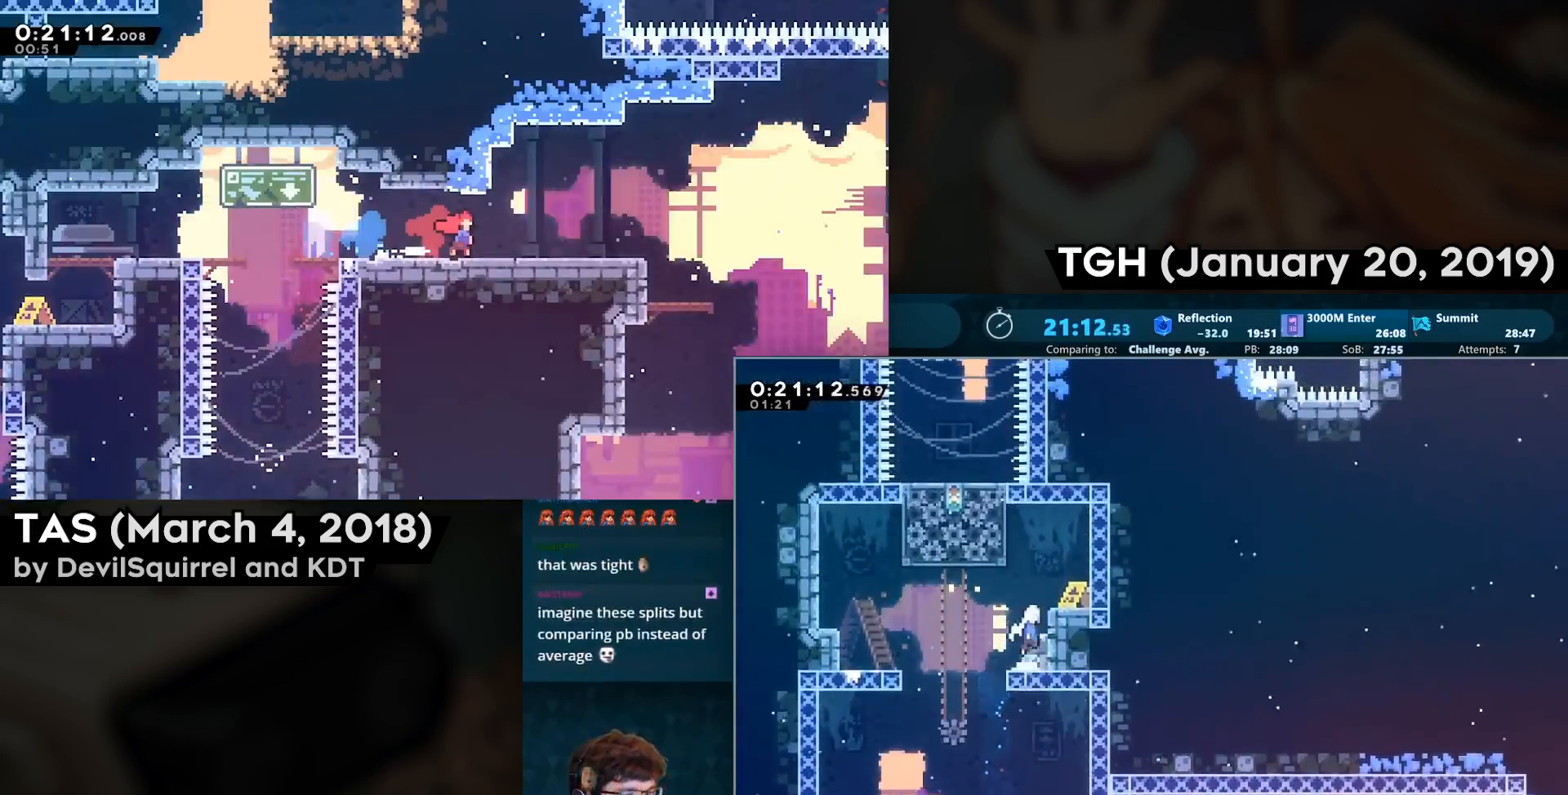
{"buttons": [], "left_stick": "center", "right_stick": "center", "events": [[100, "DPAD_RIGHT", "down"], [300, "CROSS", "up"], [300, "DPAD_RIGHT", "up"]]}
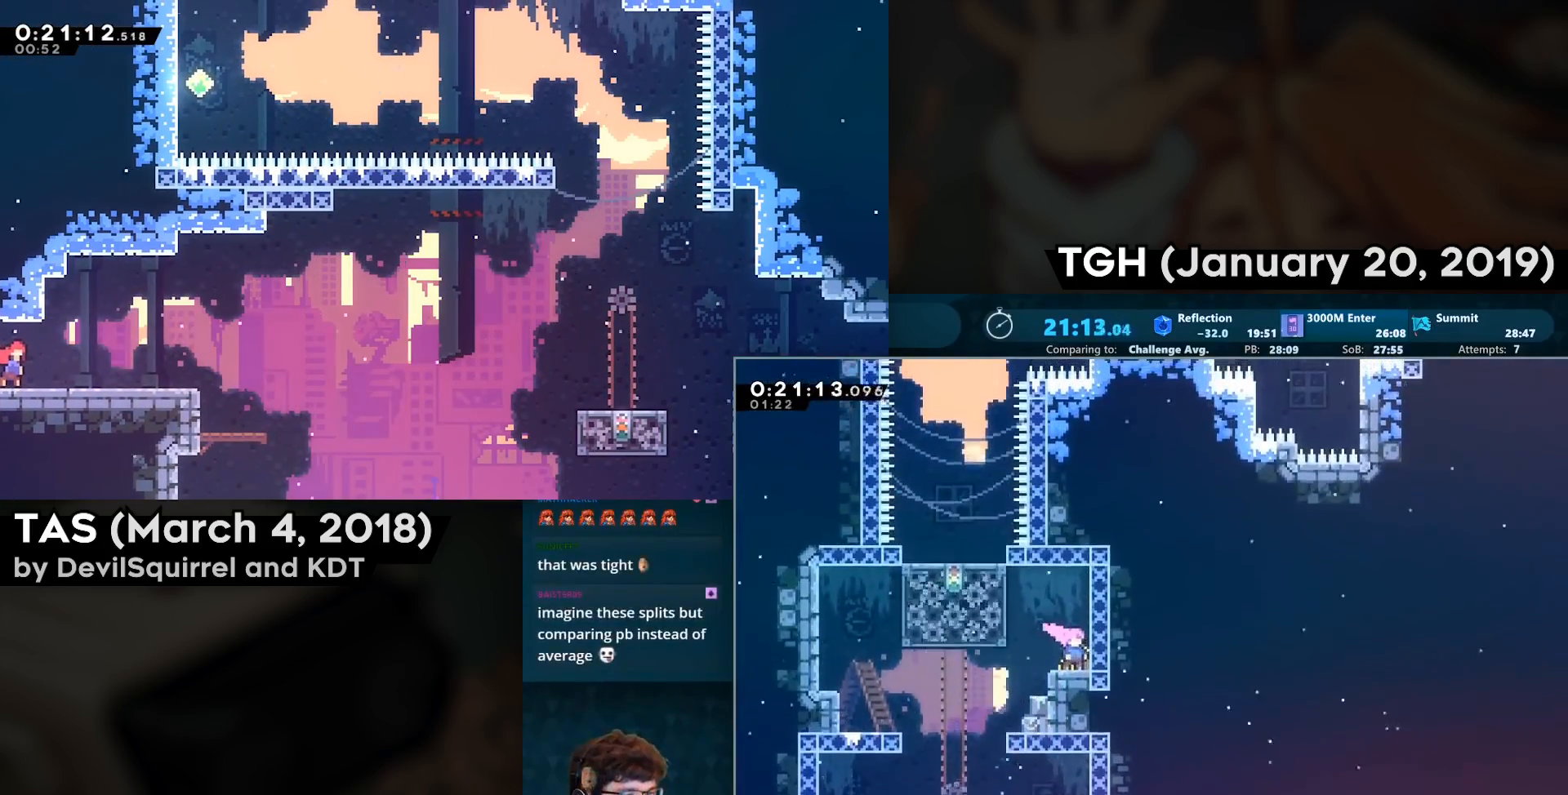
{"buttons": ["DPAD_LEFT"], "left_stick": "center", "right_stick": "center", "events": [[150, "CROSS", "down"], [167, "DPAD_LEFT", "down"], [433, "CROSS", "up"]]}
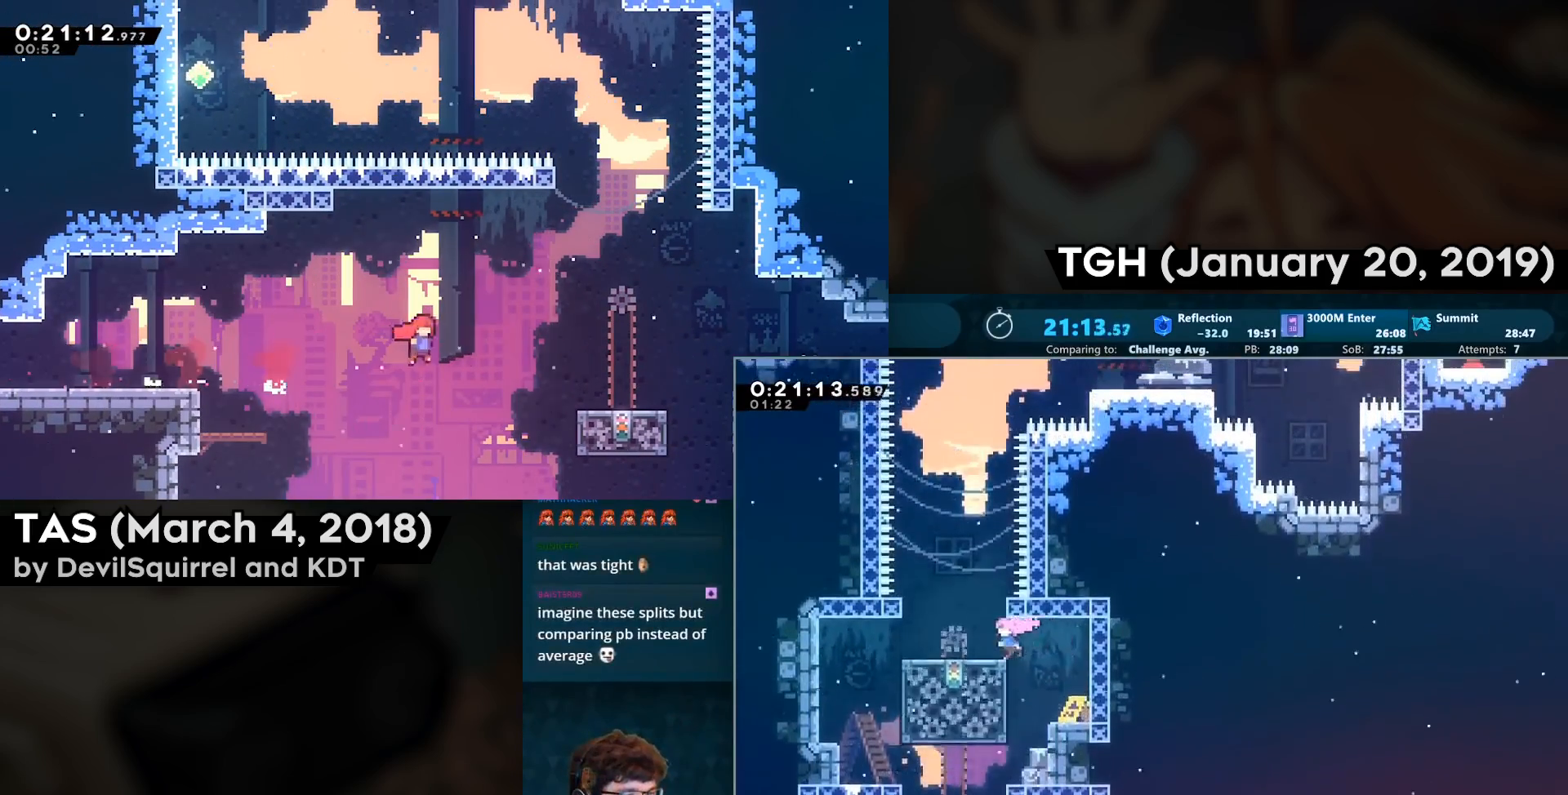
{"buttons": ["CROSS", "CIRCLE", "DPAD_UP"], "left_stick": "center", "right_stick": "center", "events": [[83, "CROSS", "down"], [200, "DPAD_LEFT", "up"], [200, "DPAD_UP", "down"], [367, "CIRCLE", "down"]]}
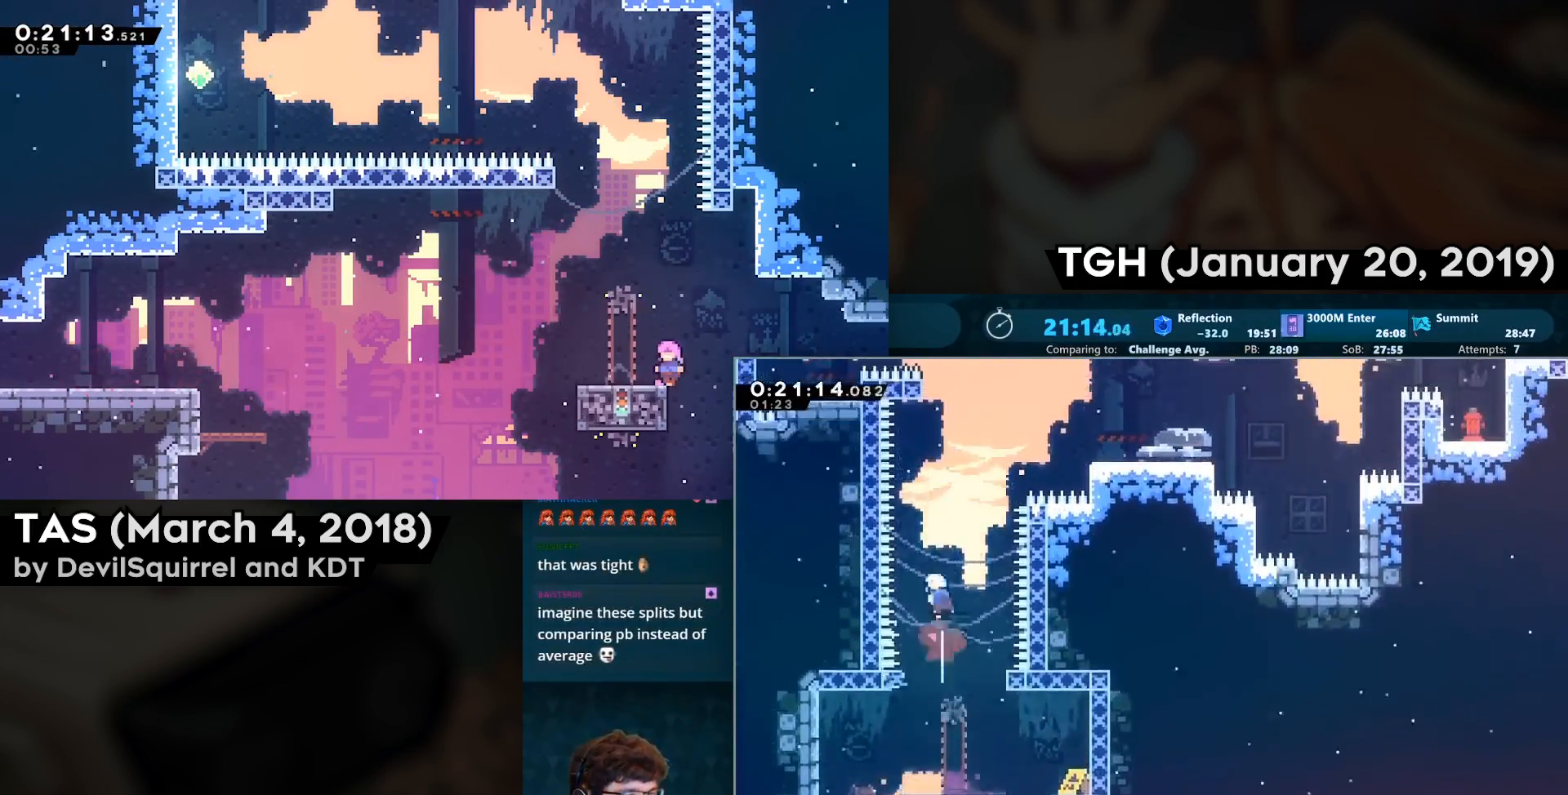
{"buttons": ["CIRCLE", "DPAD_RIGHT"], "left_stick": "center", "right_stick": "center", "events": [[100, "CROSS", "up"], [117, "CIRCLE", "up"], [150, "DPAD_RIGHT", "down"], [267, "CIRCLE", "down"], [450, "DPAD_UP", "up"]]}
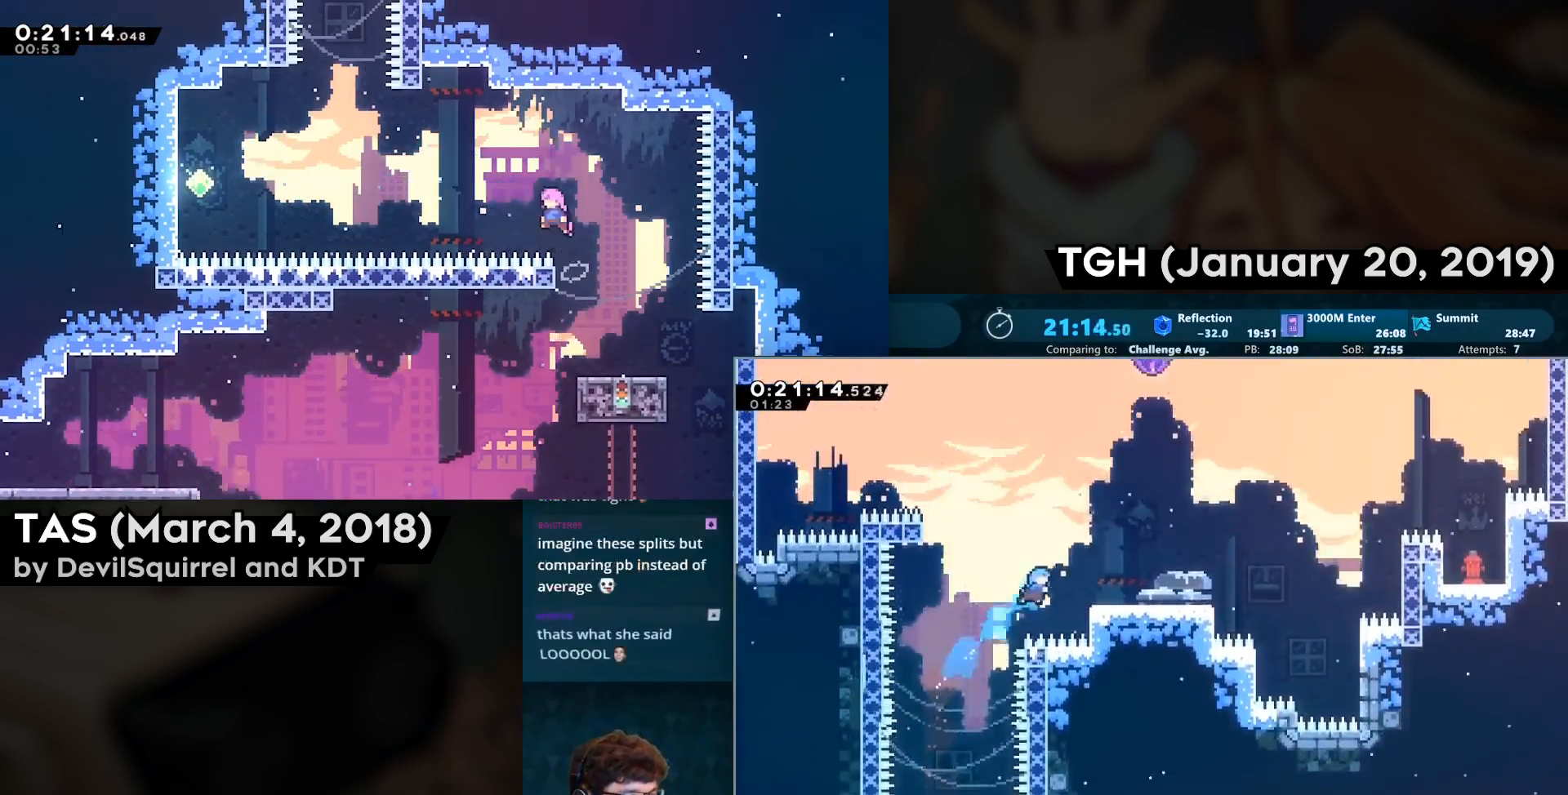
{"buttons": ["DPAD_UP"], "left_stick": "center", "right_stick": "center", "events": [[150, "CIRCLE", "up"], [283, "DPAD_RIGHT", "up"], [283, "DPAD_UP", "down"], [317, "CIRCLE", "down"], [450, "CIRCLE", "up"]]}
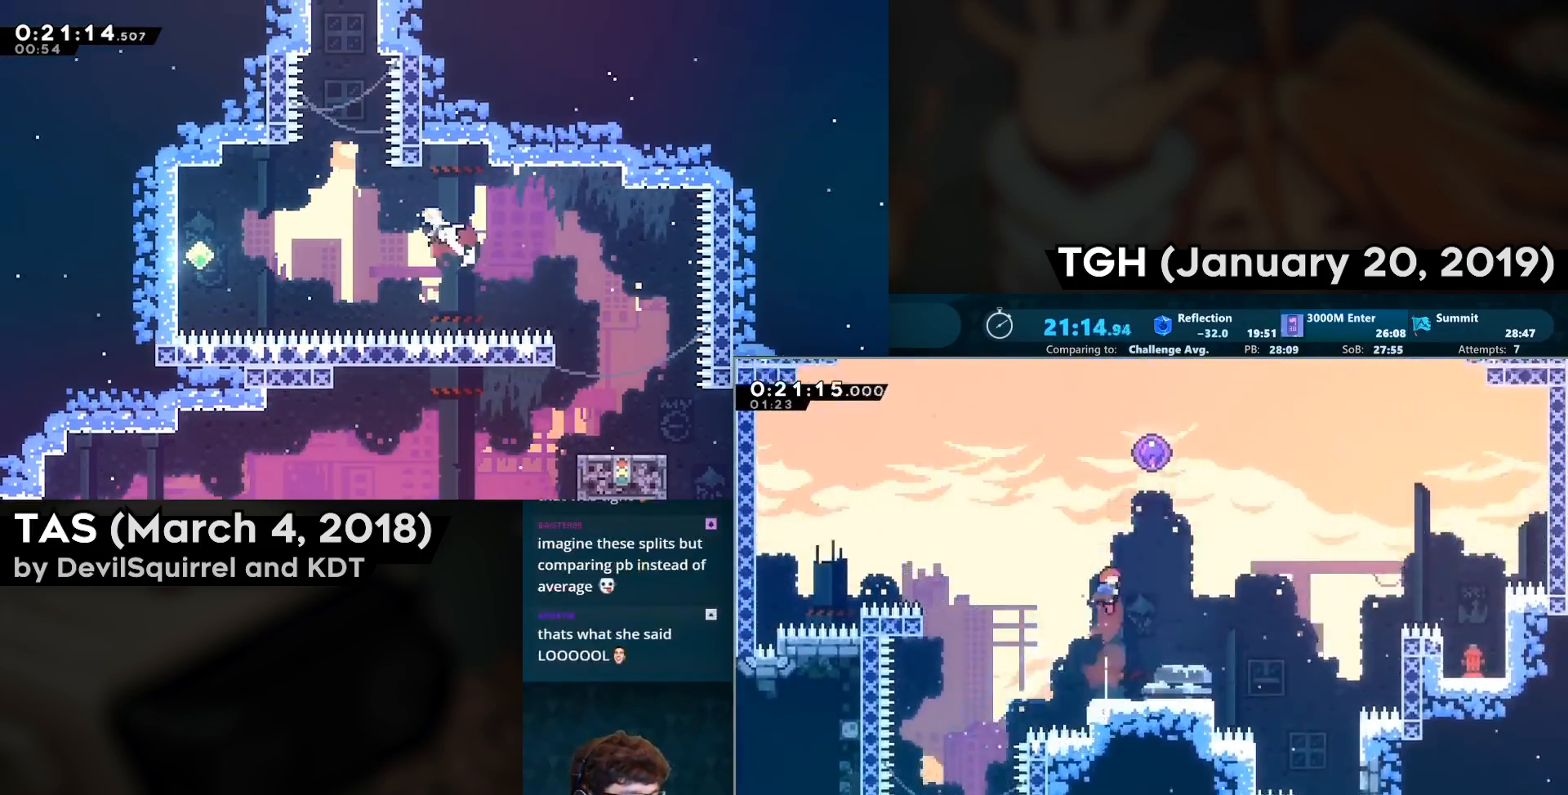
{"buttons": [], "left_stick": "center", "right_stick": "center", "events": [[33, "CIRCLE", "down"], [217, "CIRCLE", "up"], [217, "DPAD_RIGHT", "down"], [483, "DPAD_RIGHT", "up"], [500, "DPAD_UP", "up"]]}
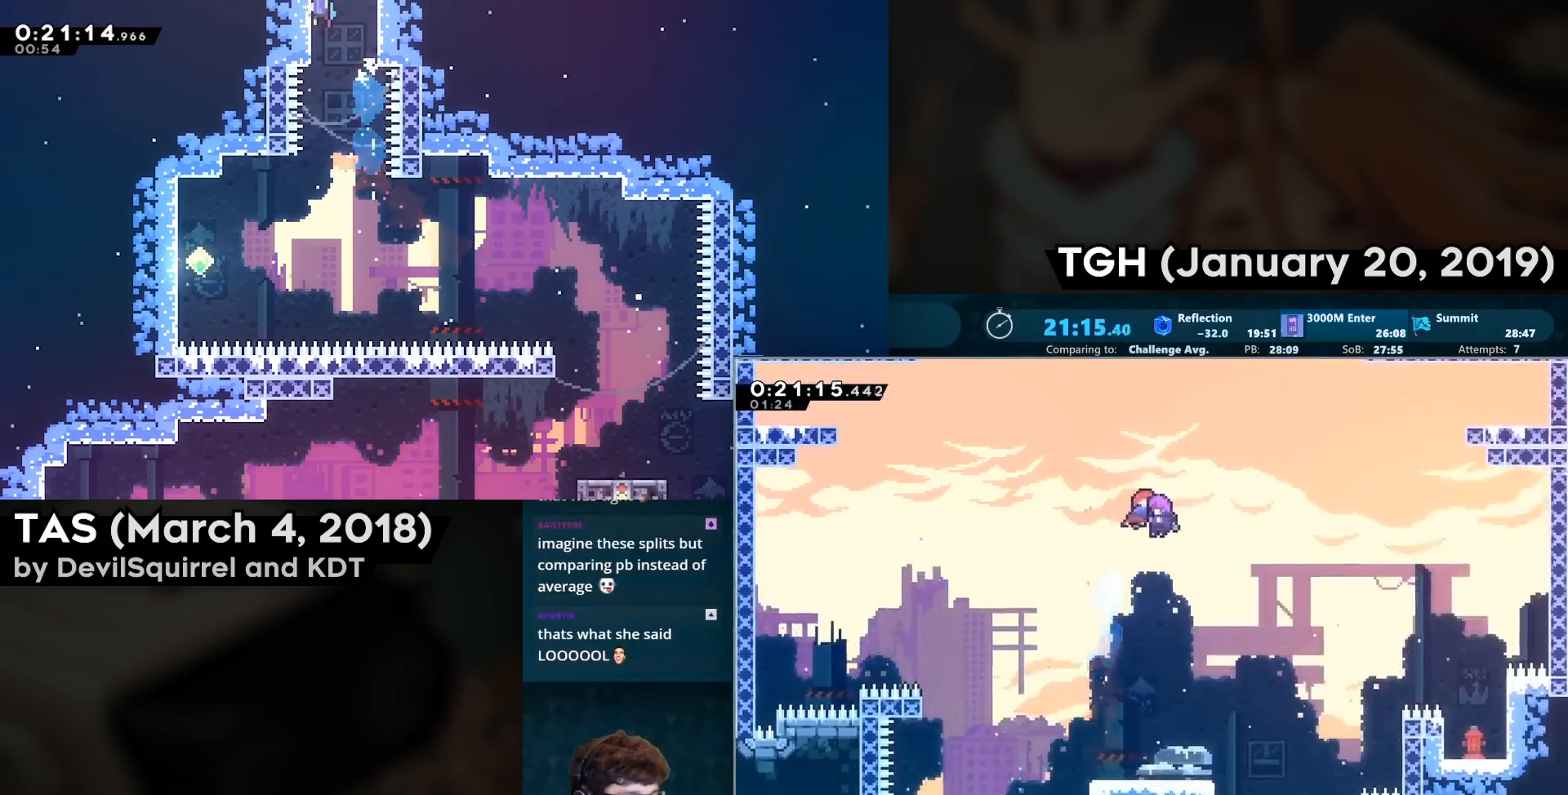
{"buttons": [], "left_stick": "center", "right_stick": "center", "events": []}